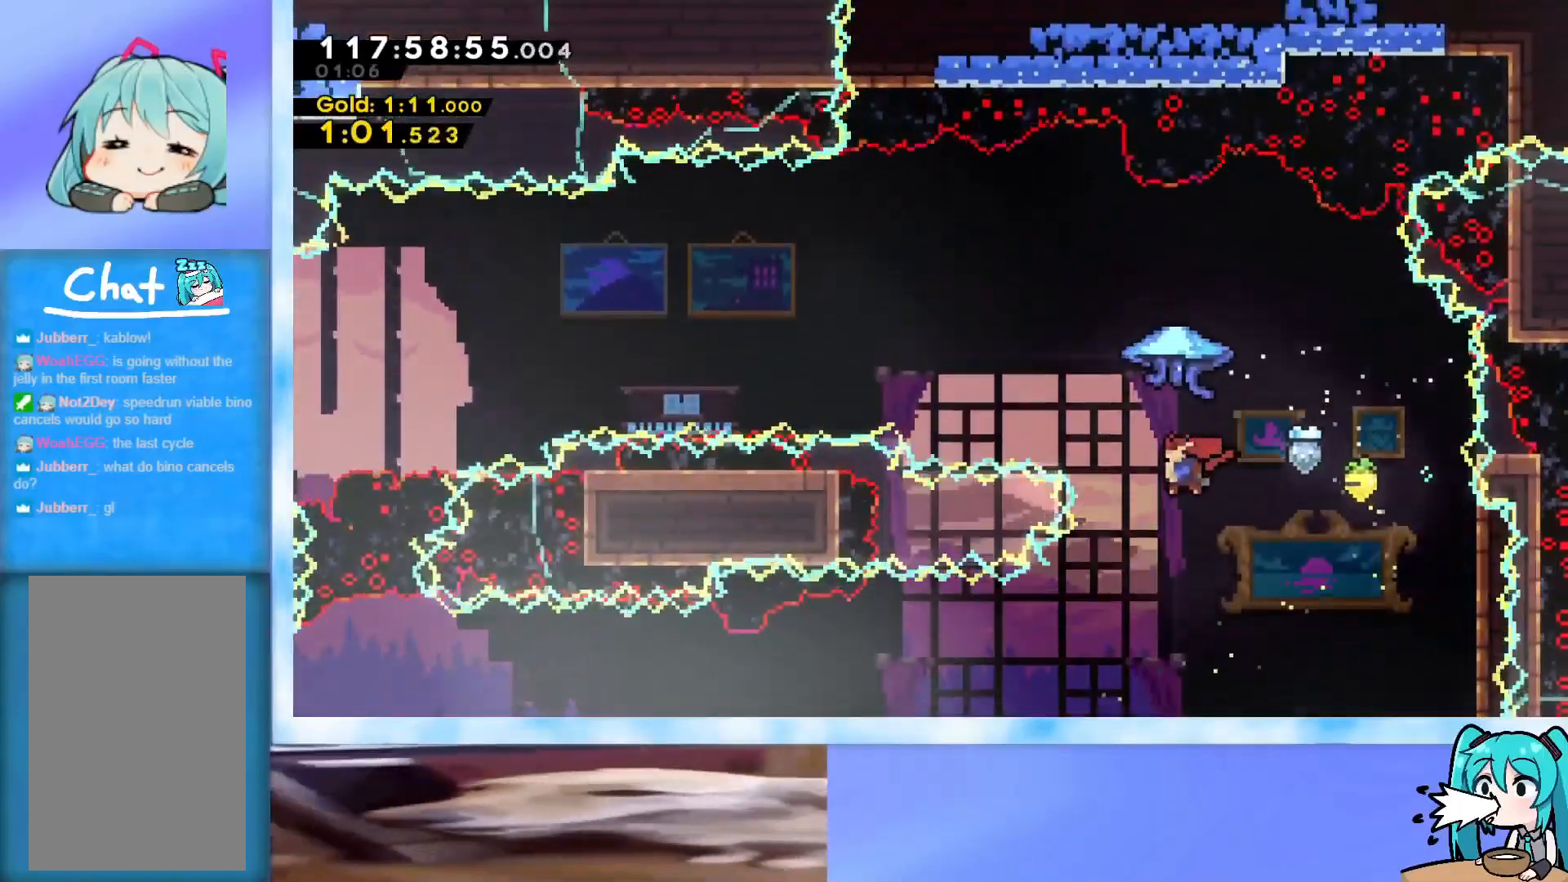
Gameplay with keyboard; each line is a JSON object with the keys held at the frame after it. "events" lists presses ("down") and releases ("up") of "dash", "demo", "down", "grab", "j2", "jump", "left", "pause", "right" and "up" between this image and that frame as [ms after this image, input, new state], when the widget could be followed in between. No other keys are recorded. Mouse input is not recorded. Key names are as the overlay labels them; some are game actions (e.g. jump) rather than physical keys.
{"keys": ["grab", "left", "up"], "events": [[50, "dash", "down"], [100, "dash", "up"], [184, "grab", "down"]]}
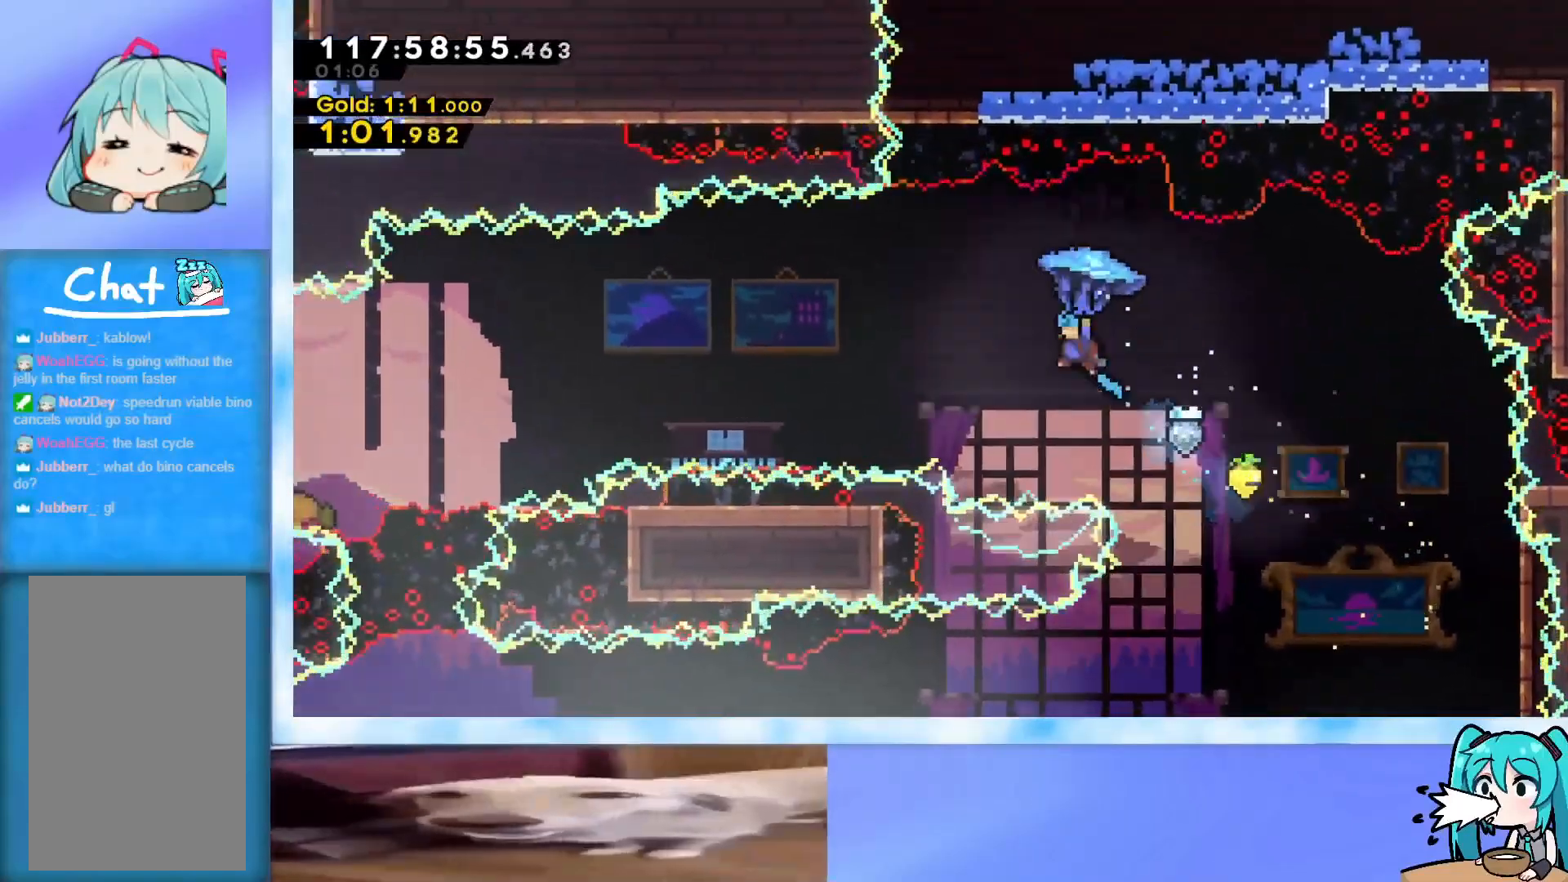
{"keys": ["grab", "left"], "events": [[67, "up", "up"]]}
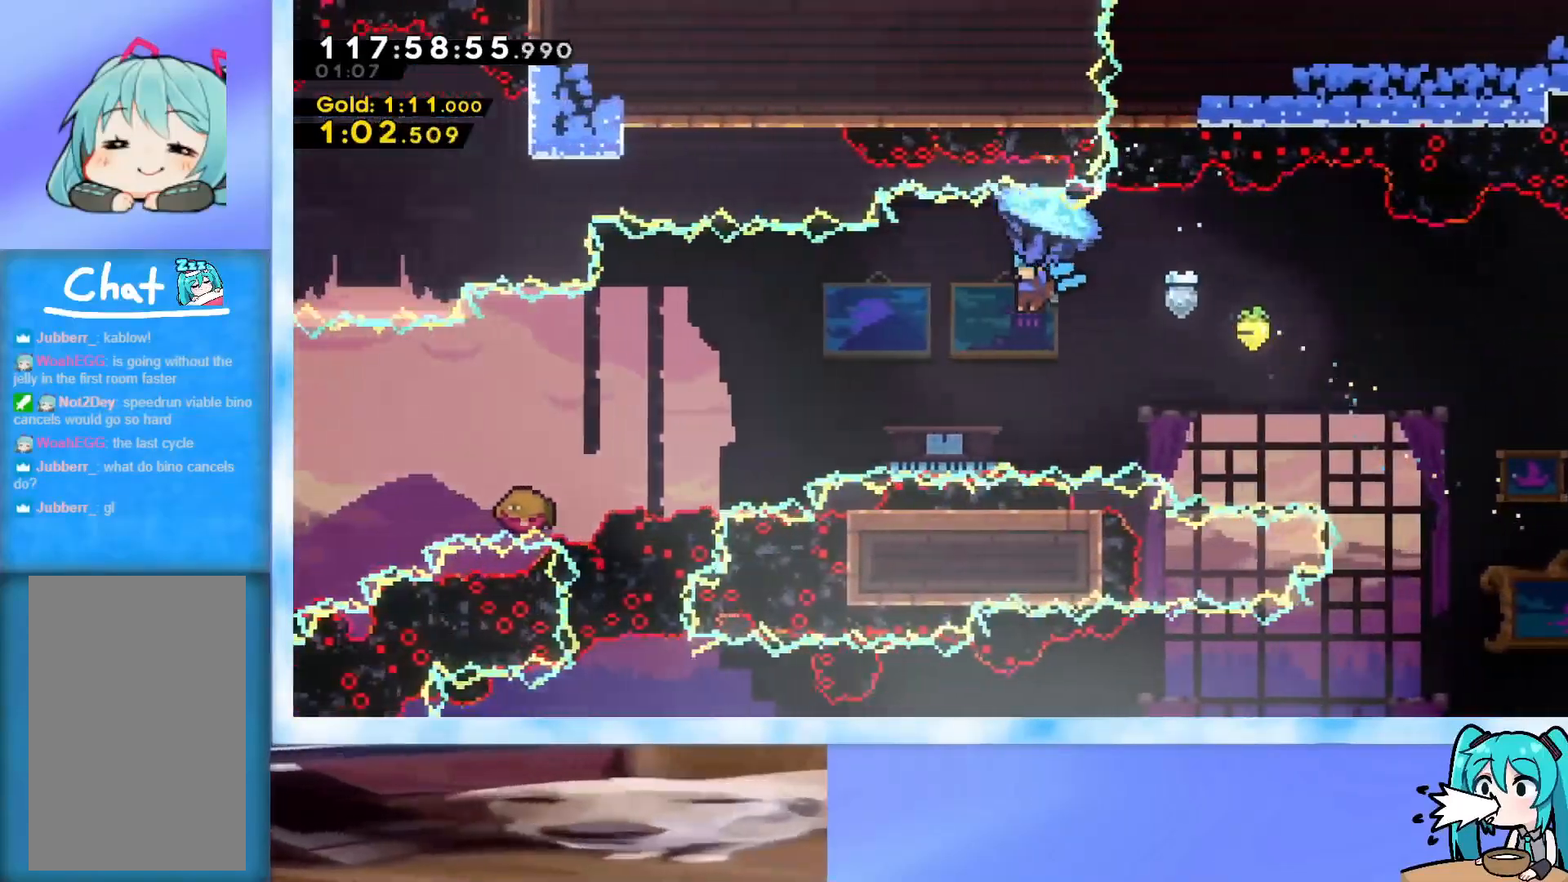
{"keys": ["grab", "left", "up"], "events": [[117, "up", "down"]]}
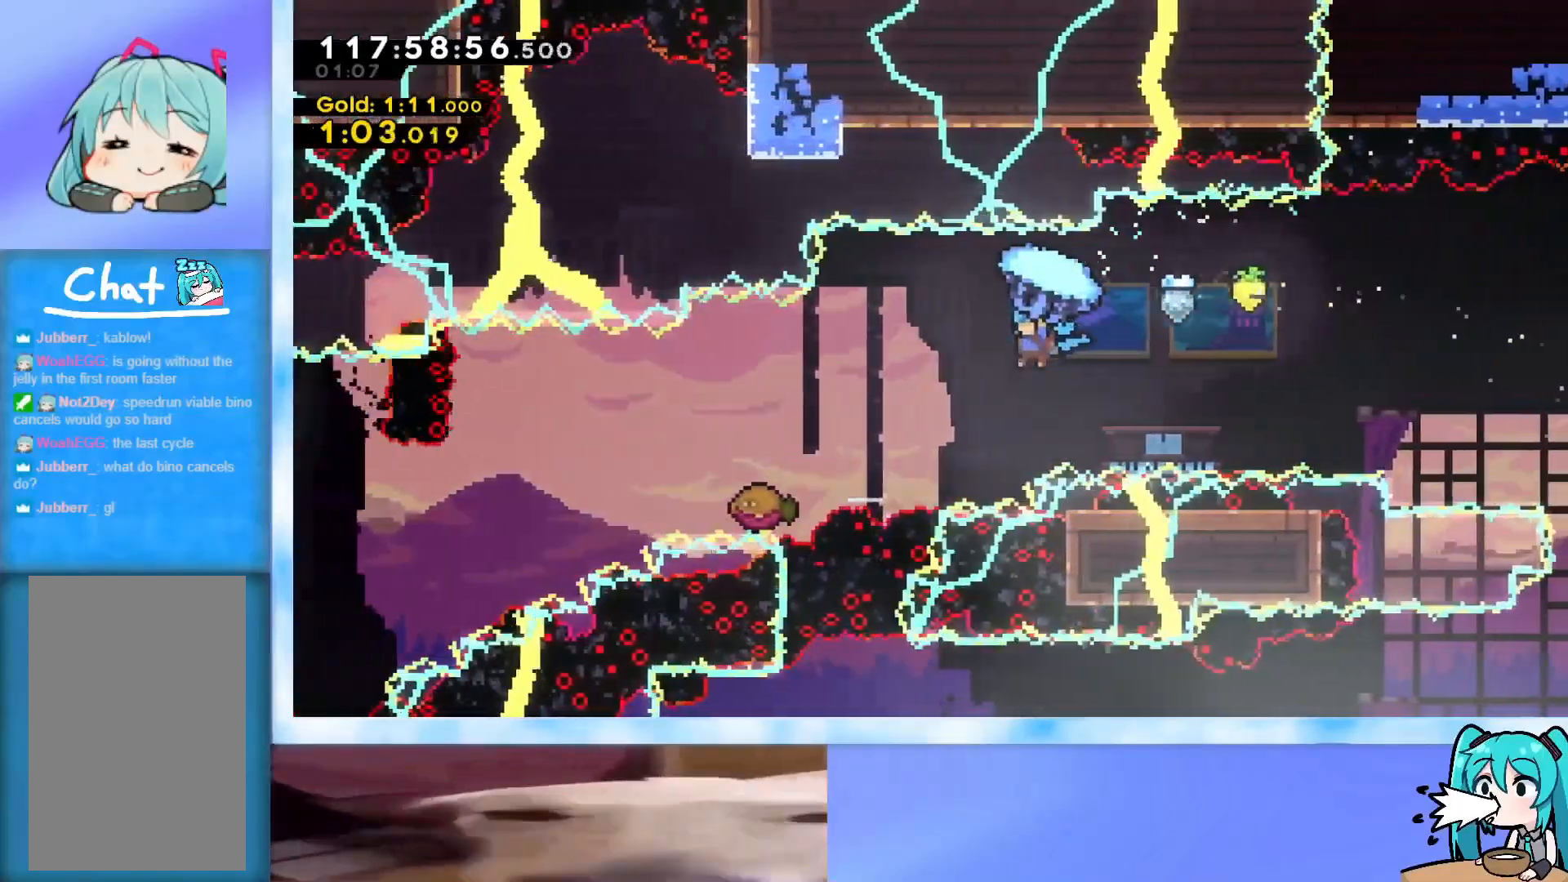
{"keys": ["grab", "left", "up"], "events": []}
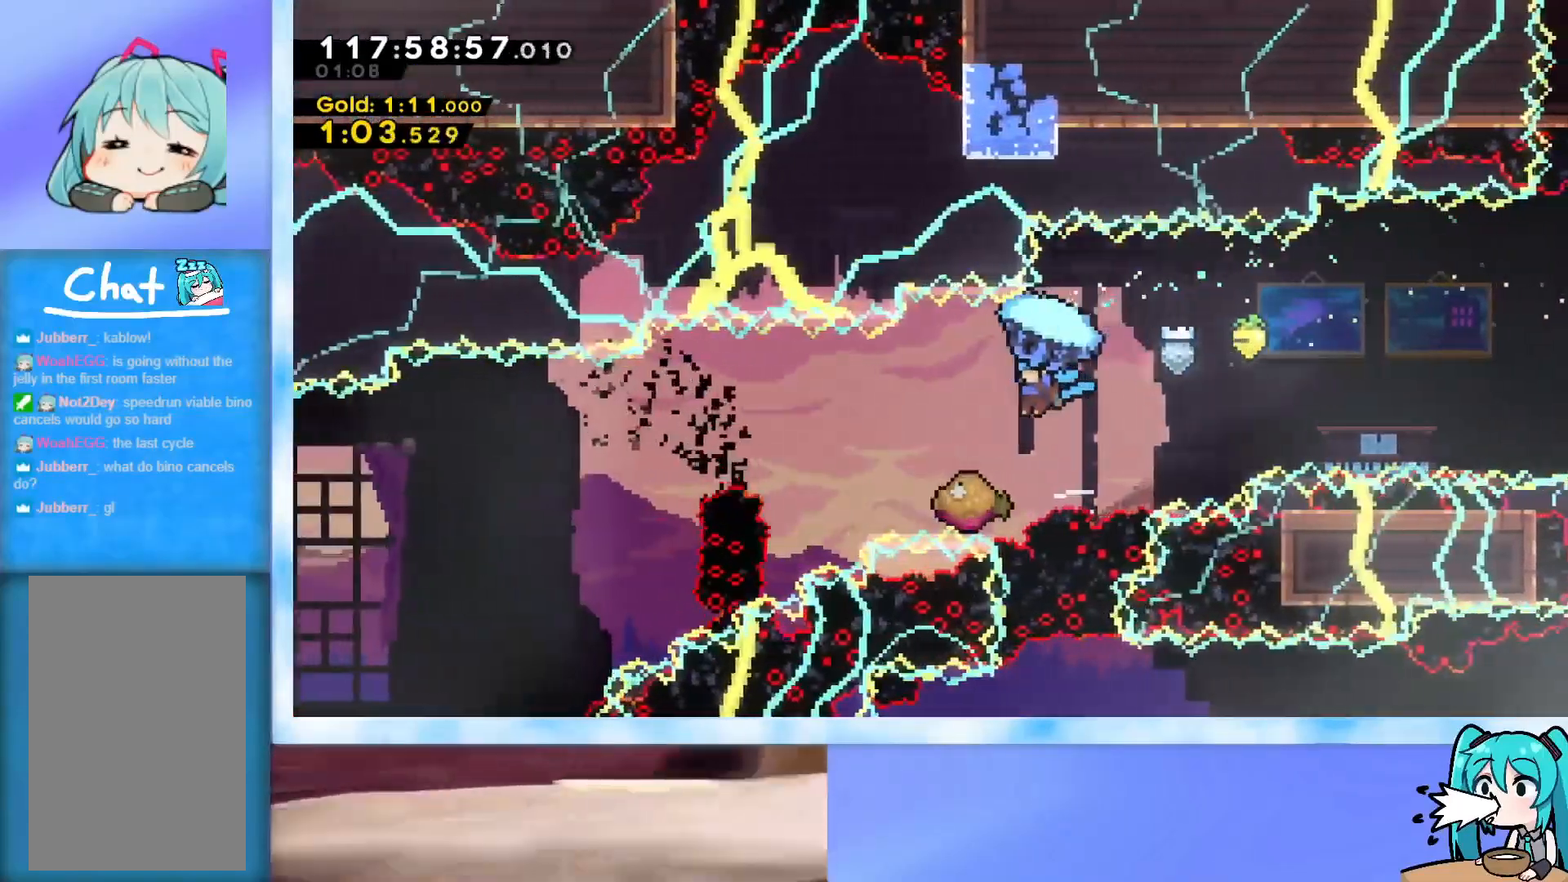
{"keys": ["left"], "events": [[17, "right", "down"], [67, "grab", "up"], [67, "left", "up"], [67, "up", "up"], [117, "left", "down"], [117, "right", "up"], [301, "left", "up"], [351, "left", "down"]]}
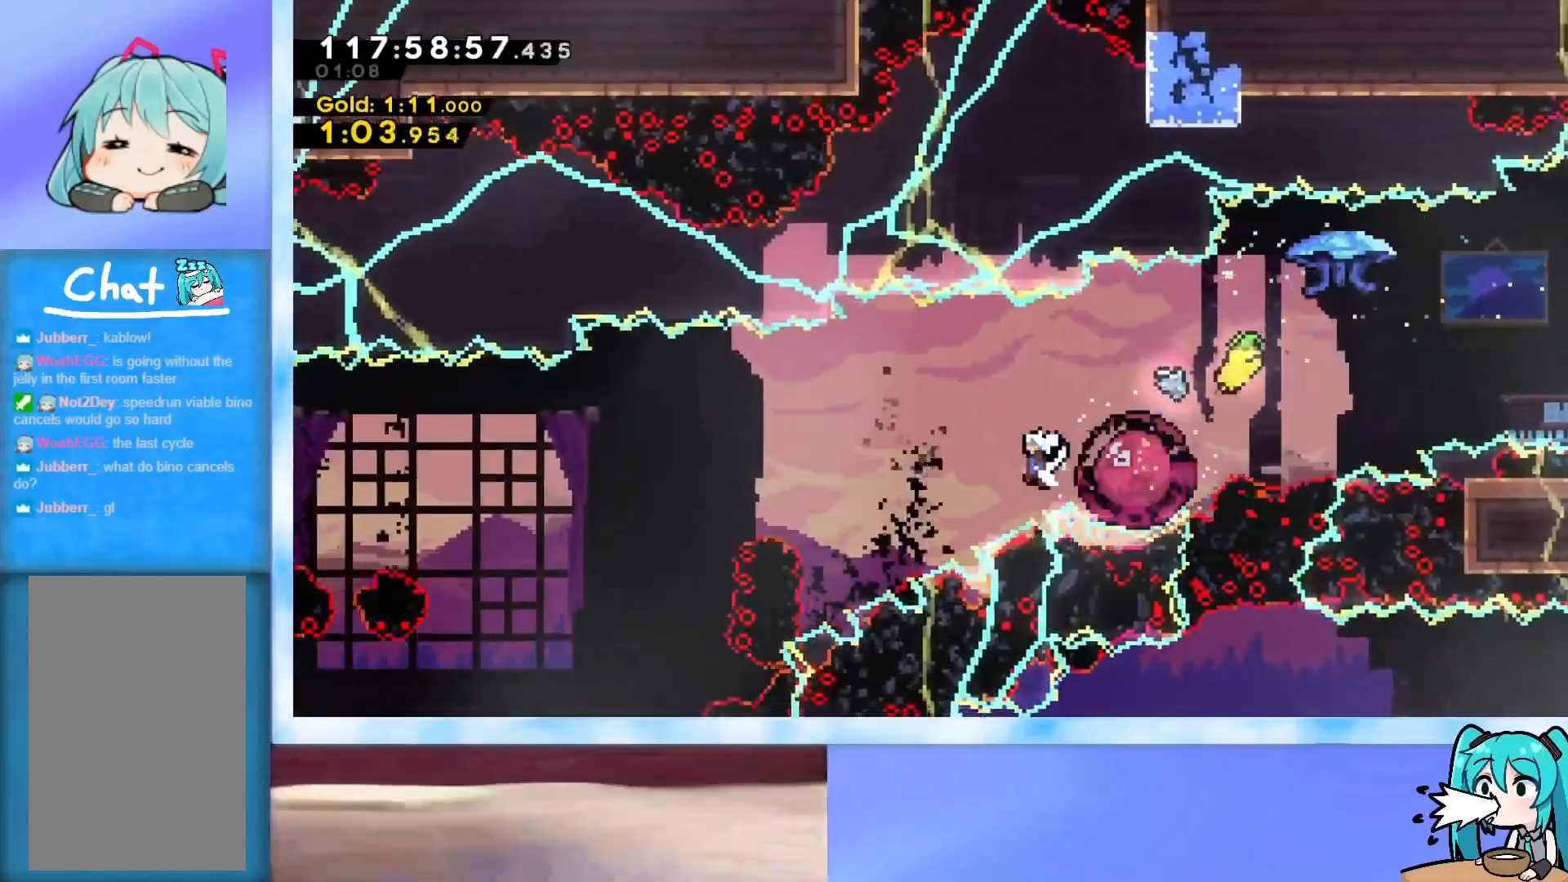
{"keys": ["left"], "events": []}
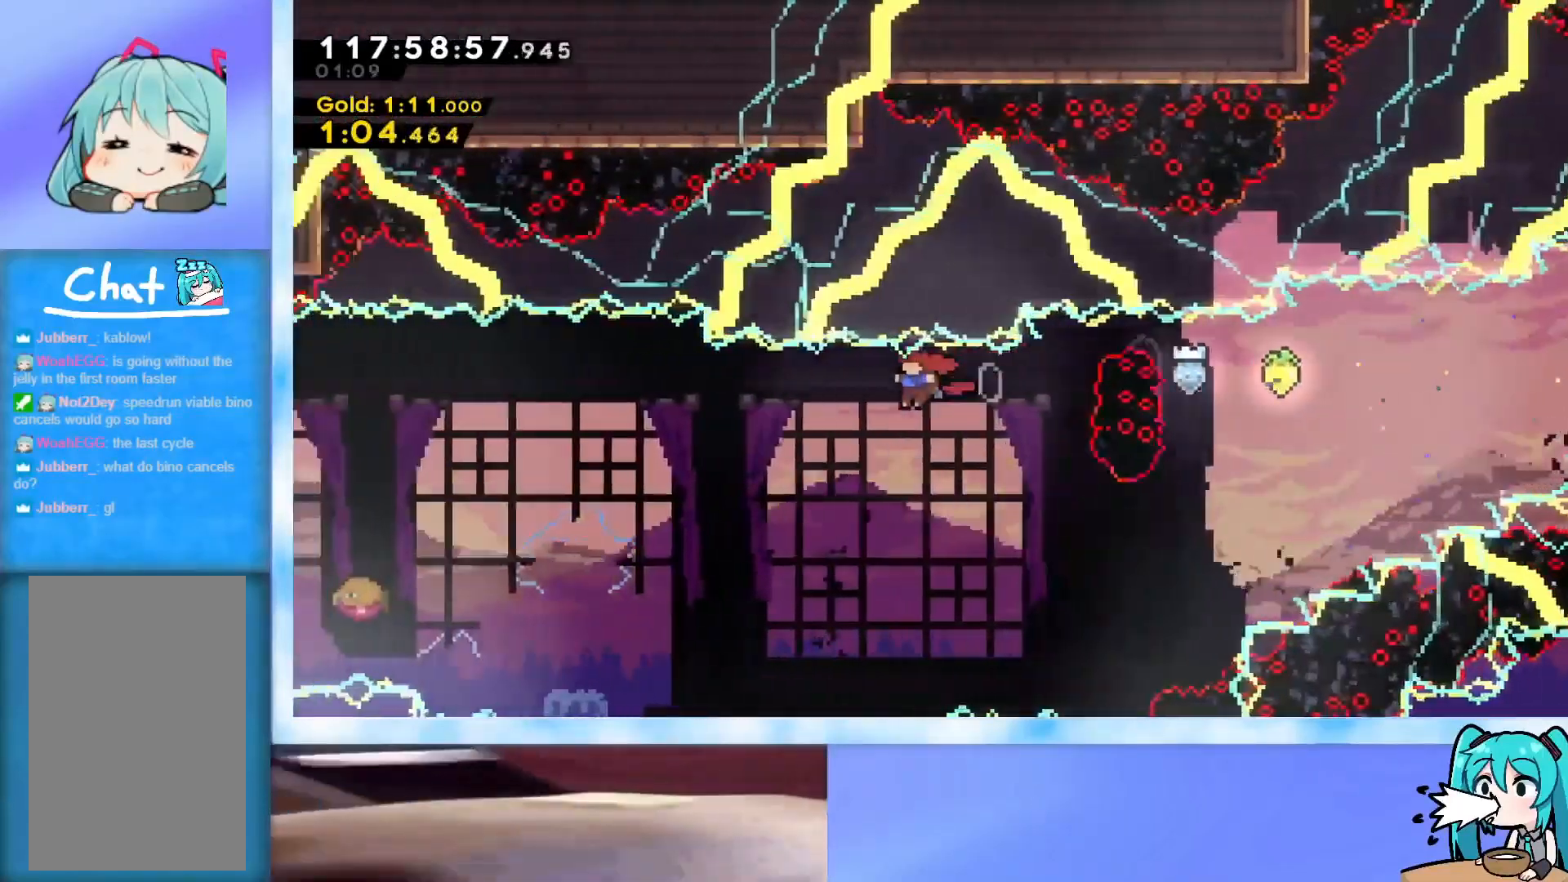
{"keys": ["dash", "left"], "events": [[384, "dash", "down"]]}
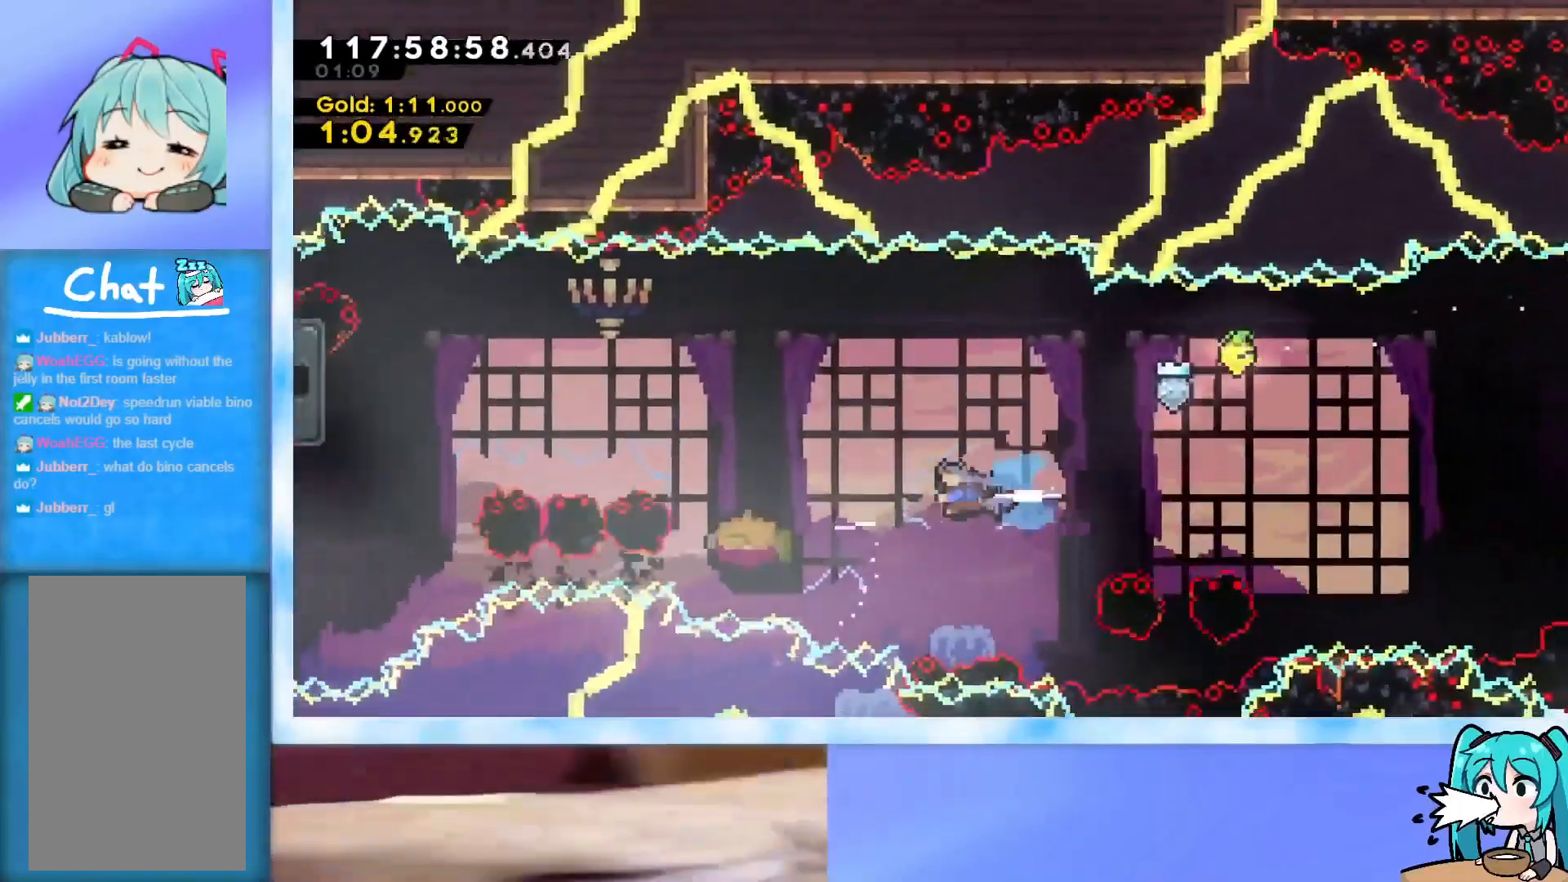
{"keys": ["left"], "events": [[84, "dash", "up"]]}
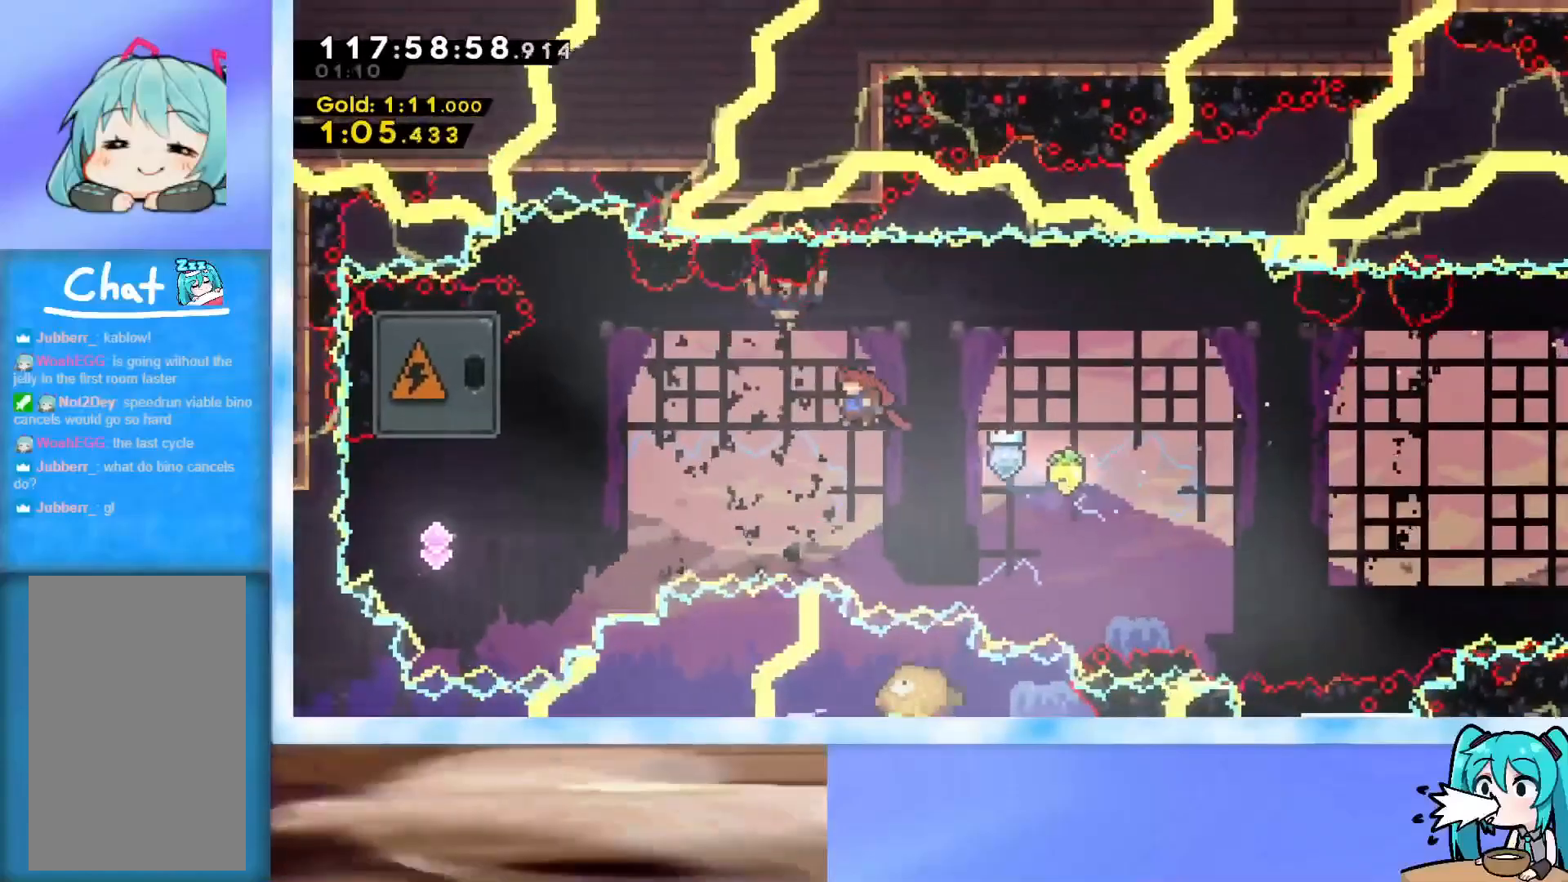
{"keys": ["dash", "left"], "events": [[283, "dash", "down"]]}
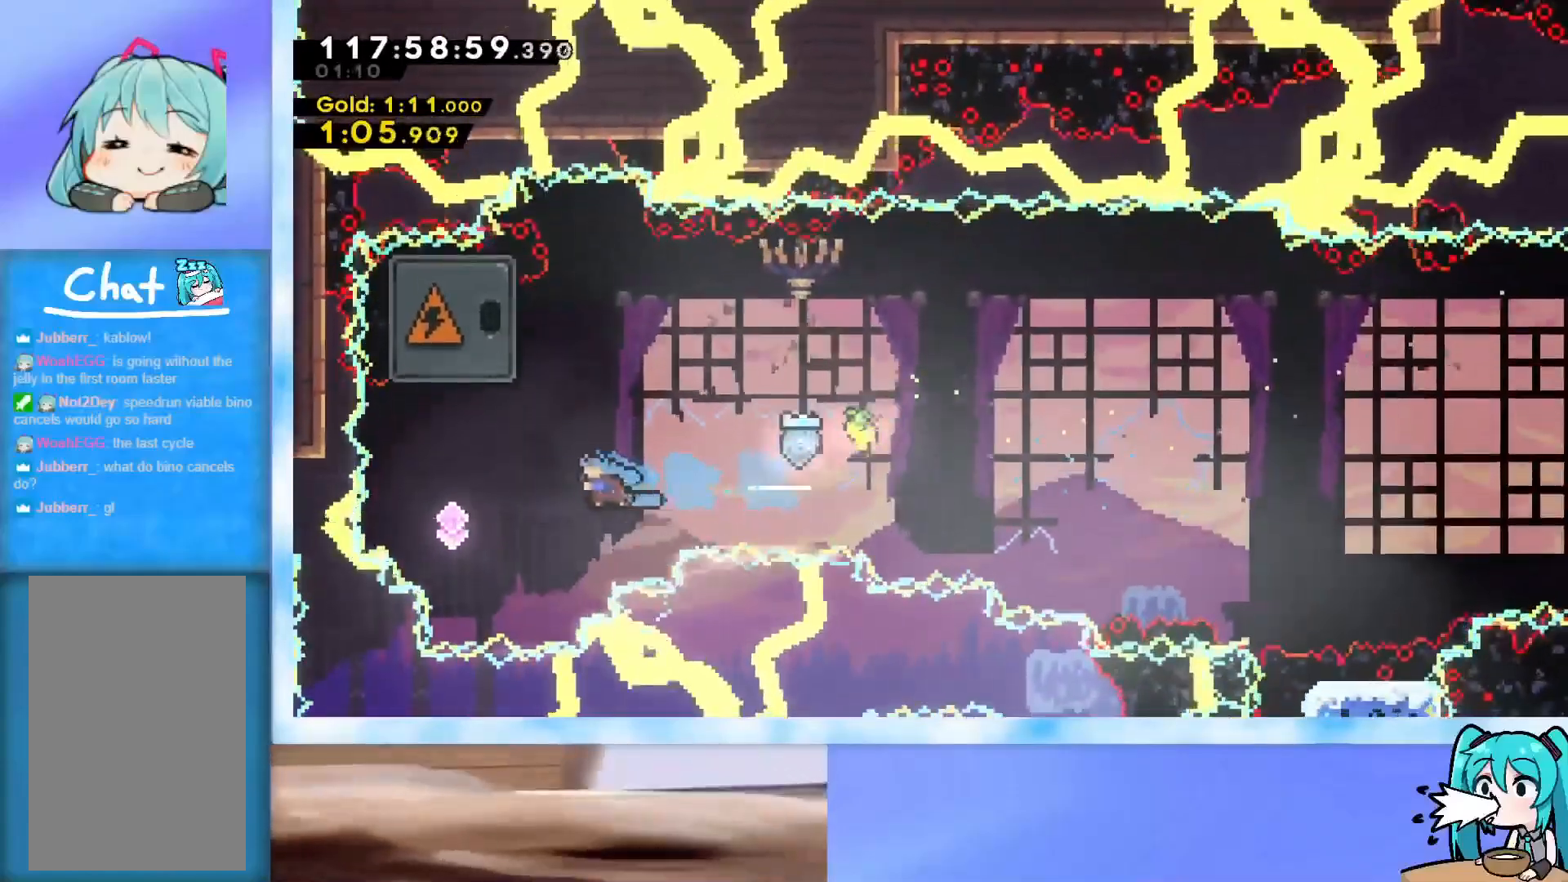
{"keys": ["up"], "events": [[150, "dash", "up"], [301, "left", "up"], [301, "up", "down"], [351, "dash", "down"], [484, "dash", "up"]]}
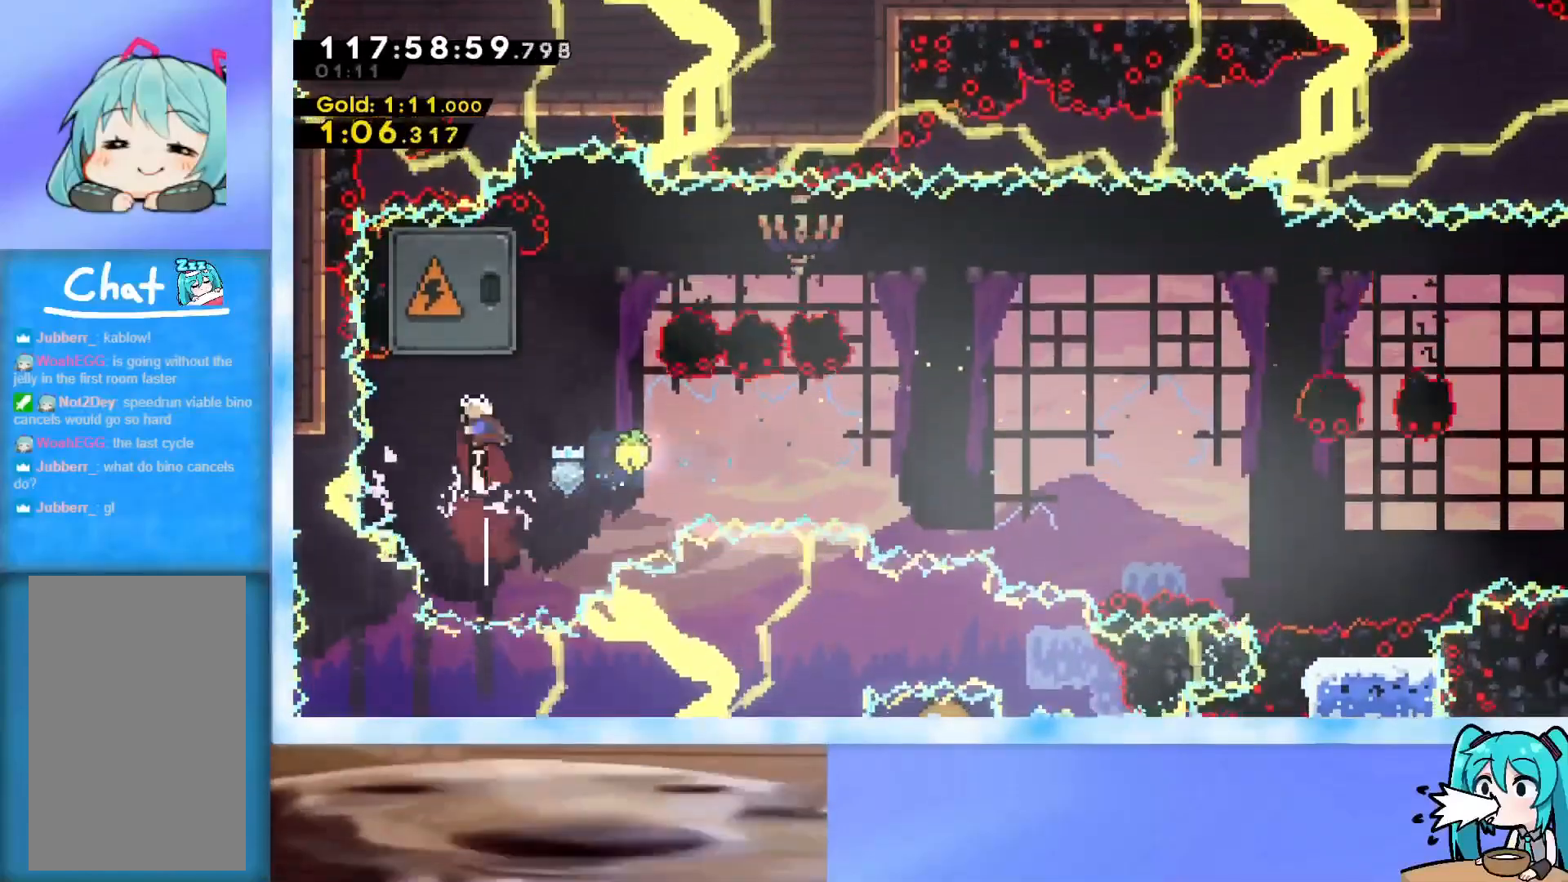
{"keys": ["up"], "events": [[217, "left", "down"], [317, "left", "up"]]}
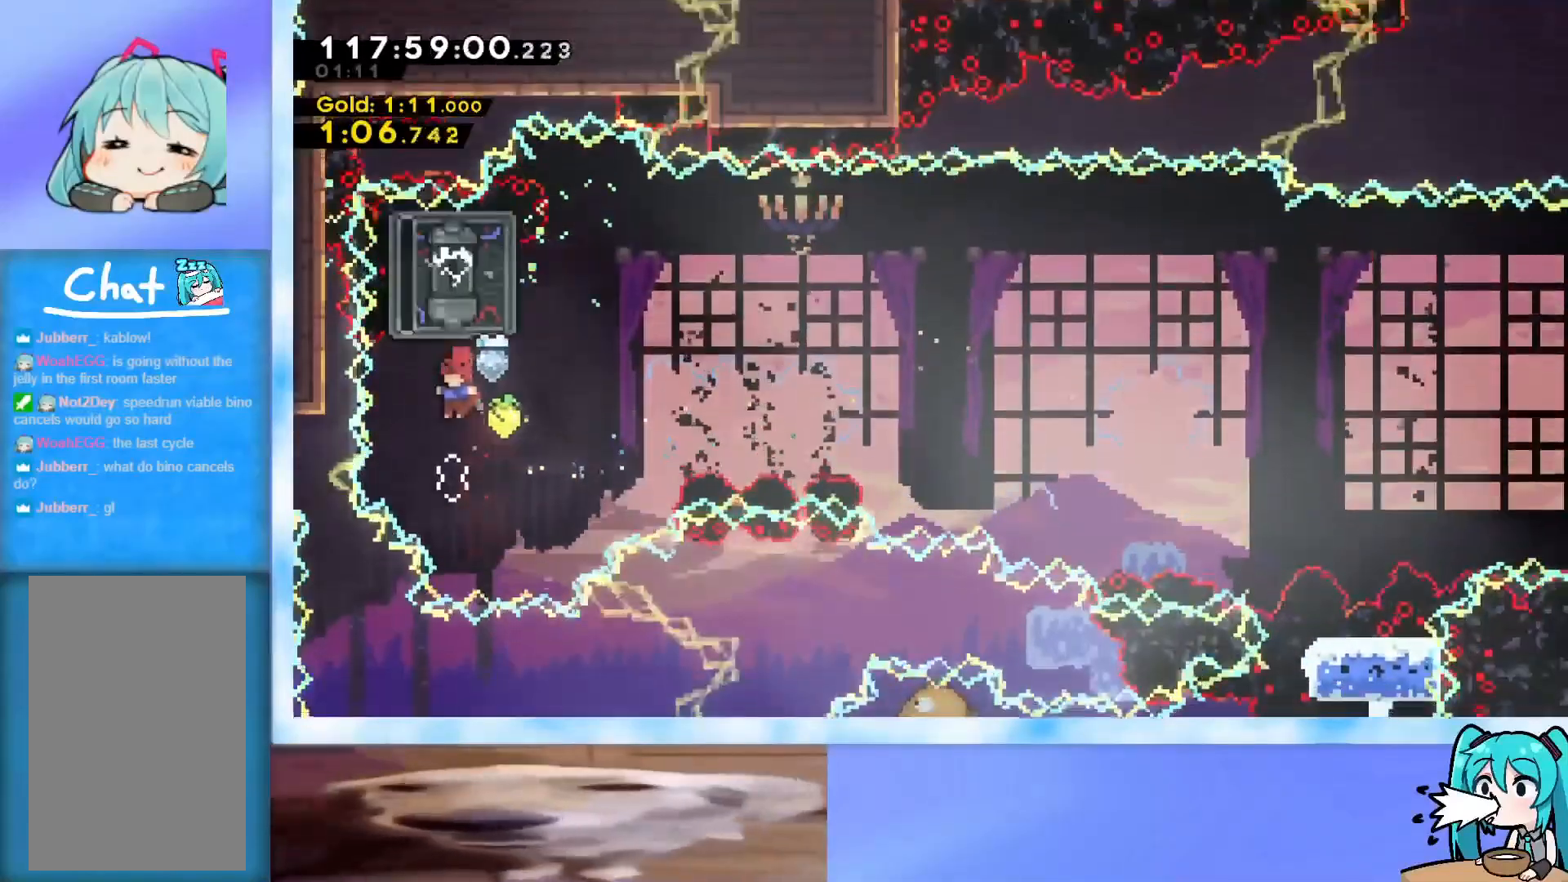
{"keys": [], "events": [[50, "dash", "down"], [184, "dash", "up"], [284, "up", "up"]]}
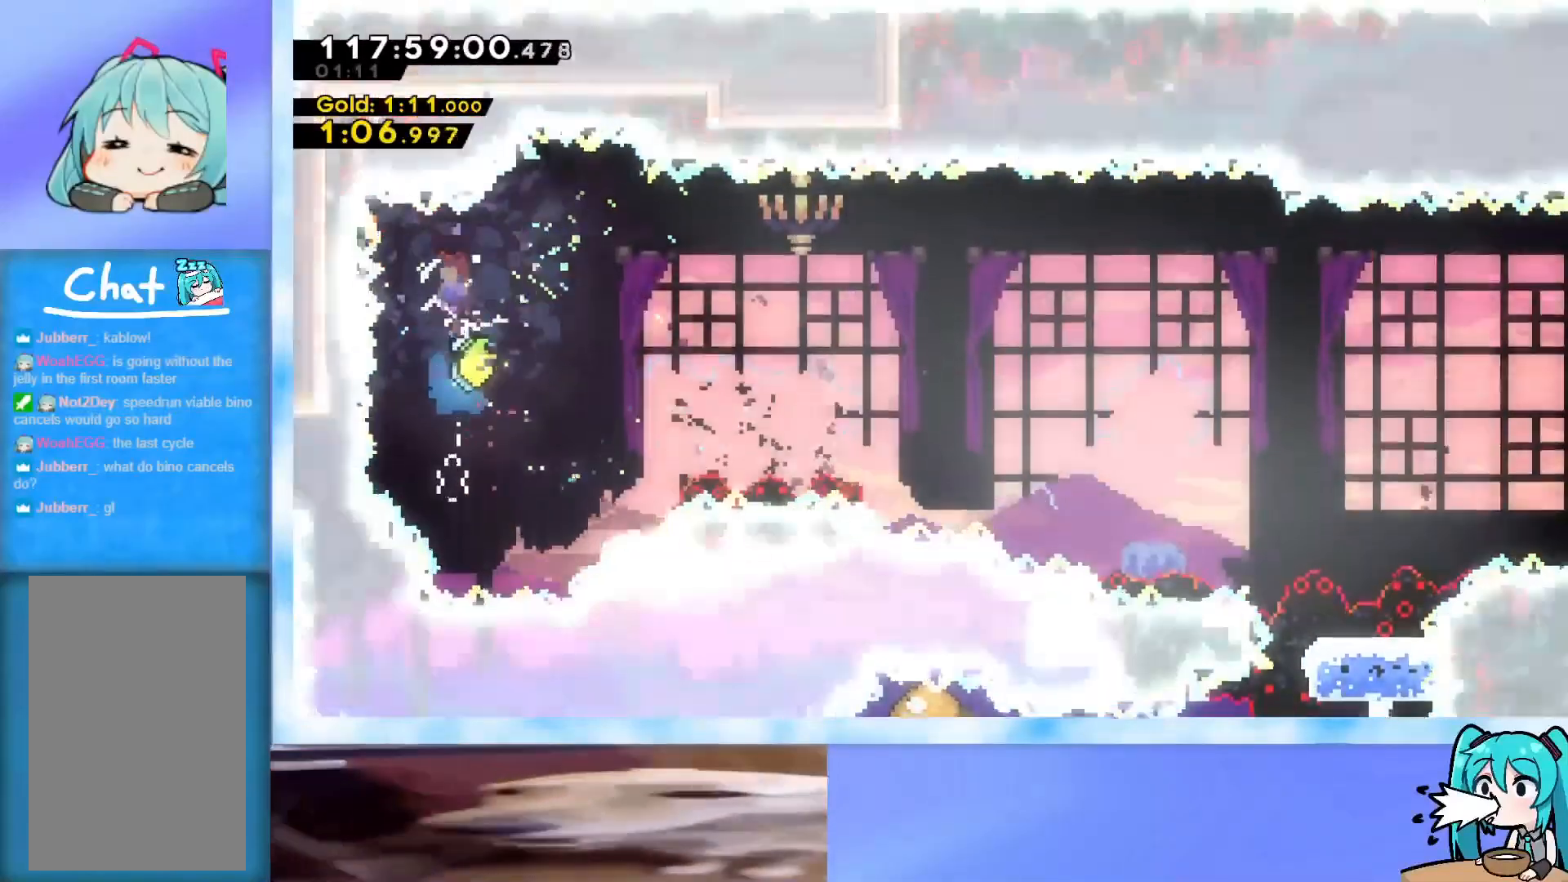
{"keys": ["down", "right"], "events": [[200, "down", "down"], [200, "left", "down"], [250, "left", "up"], [350, "right", "down"]]}
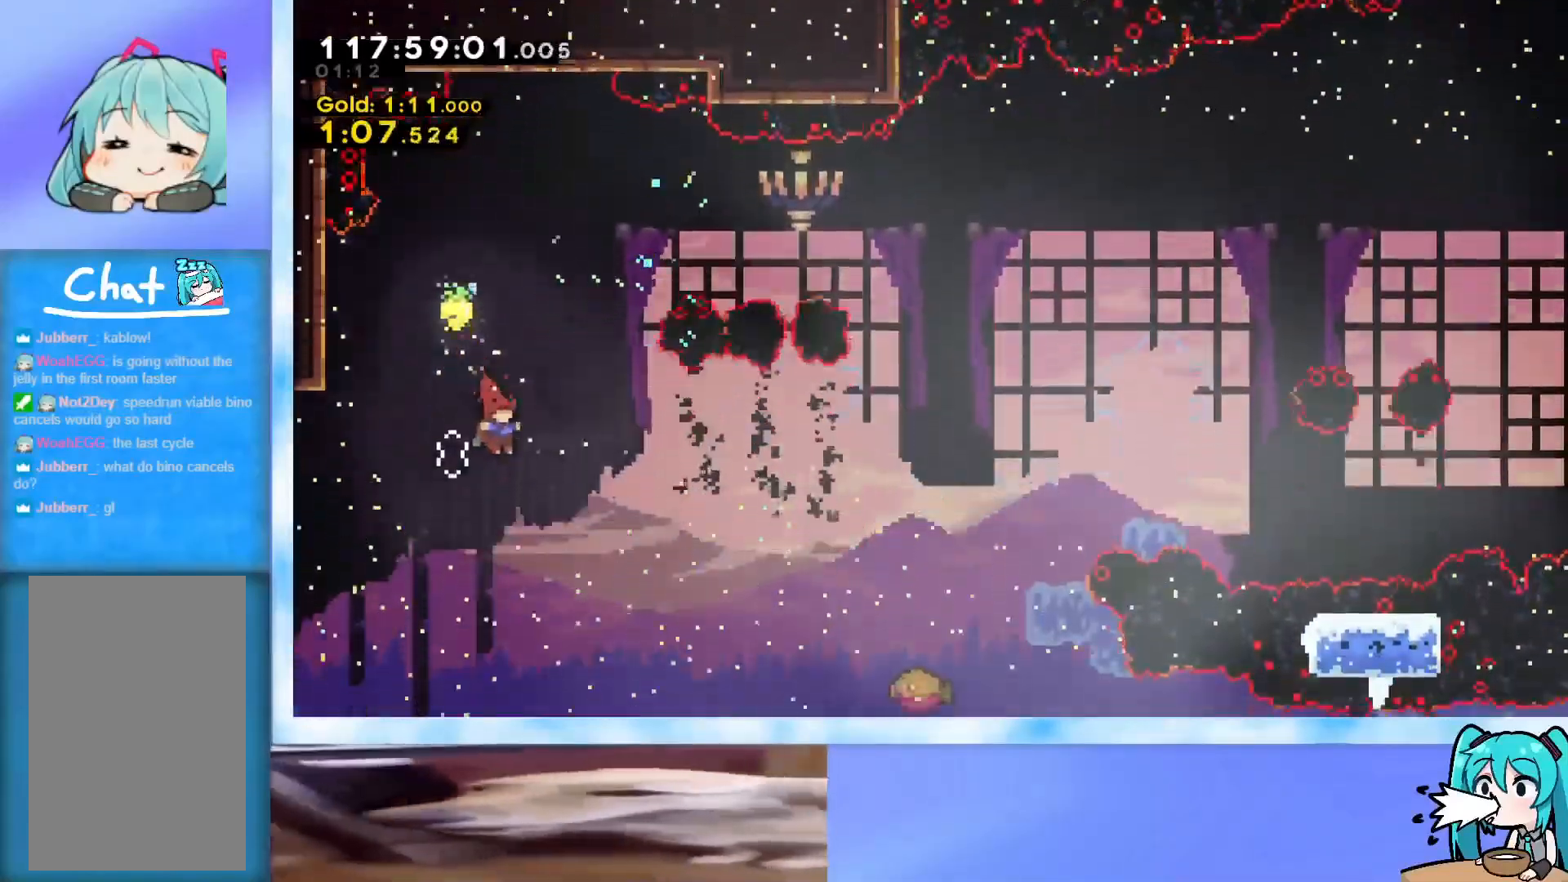
{"keys": ["right"], "events": [[401, "down", "up"]]}
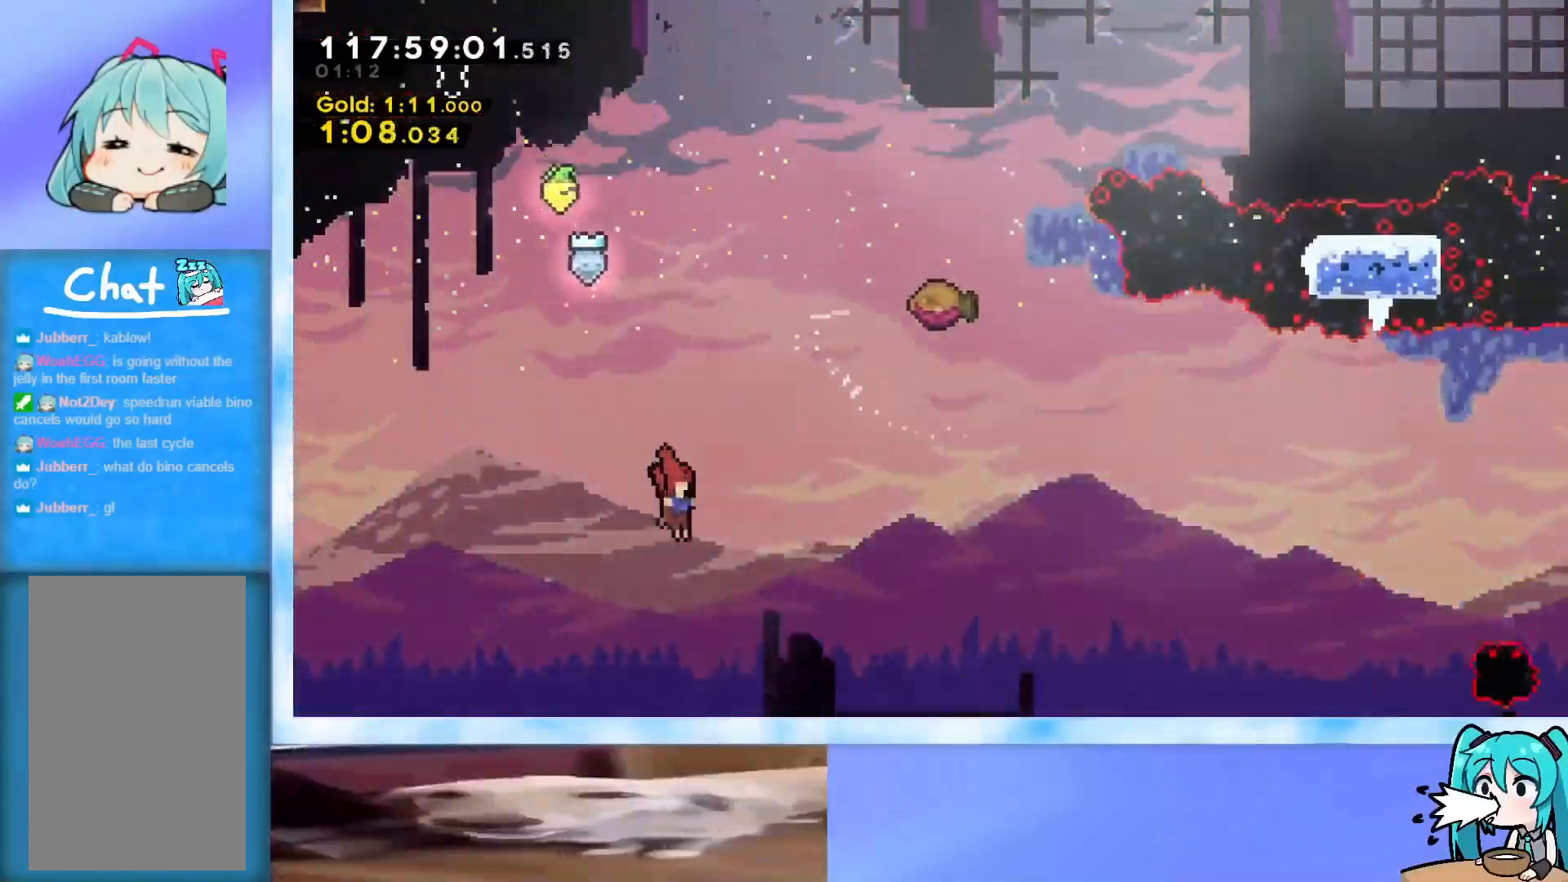
{"keys": ["down", "left"], "events": [[50, "down", "down"], [150, "dash", "down"], [283, "dash", "up"], [383, "right", "up"], [417, "left", "down"]]}
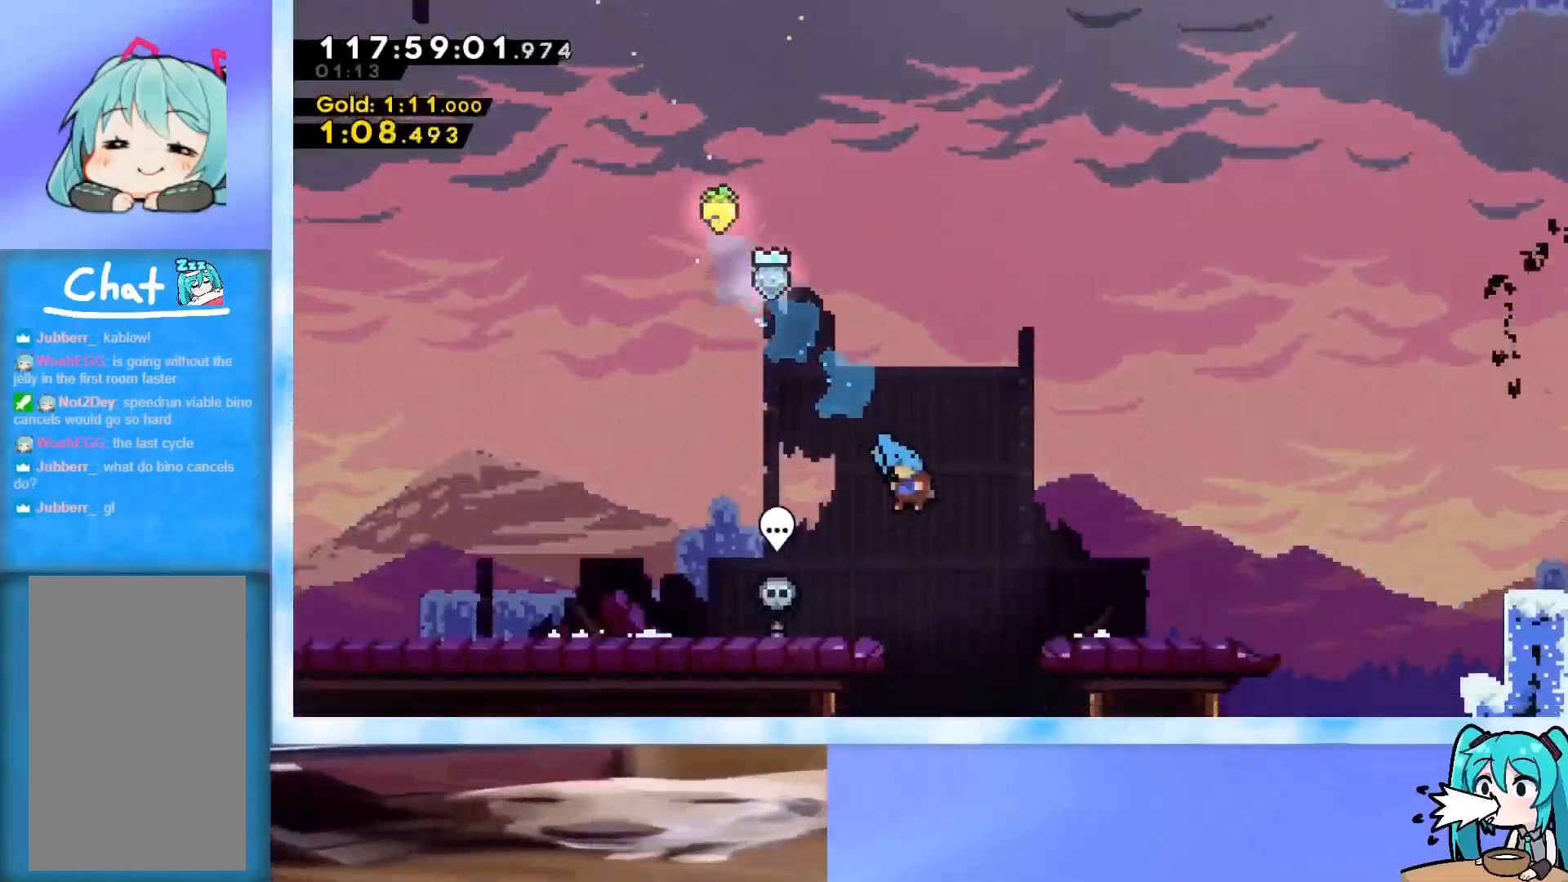
{"keys": ["down", "right"], "events": [[67, "left", "up"], [401, "right", "down"]]}
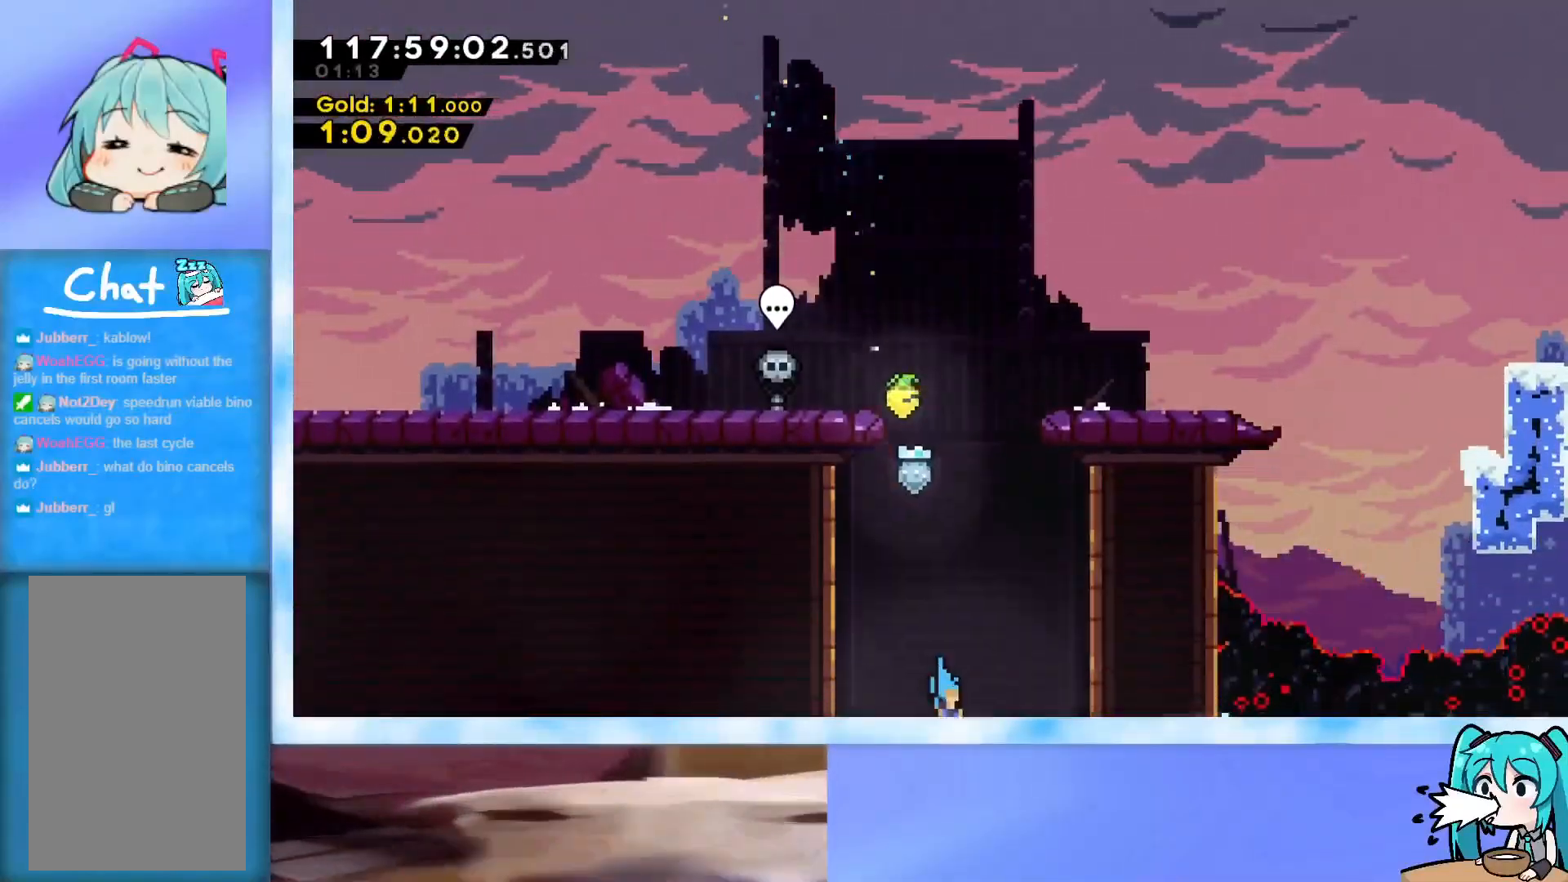
{"keys": ["down", "right"], "events": []}
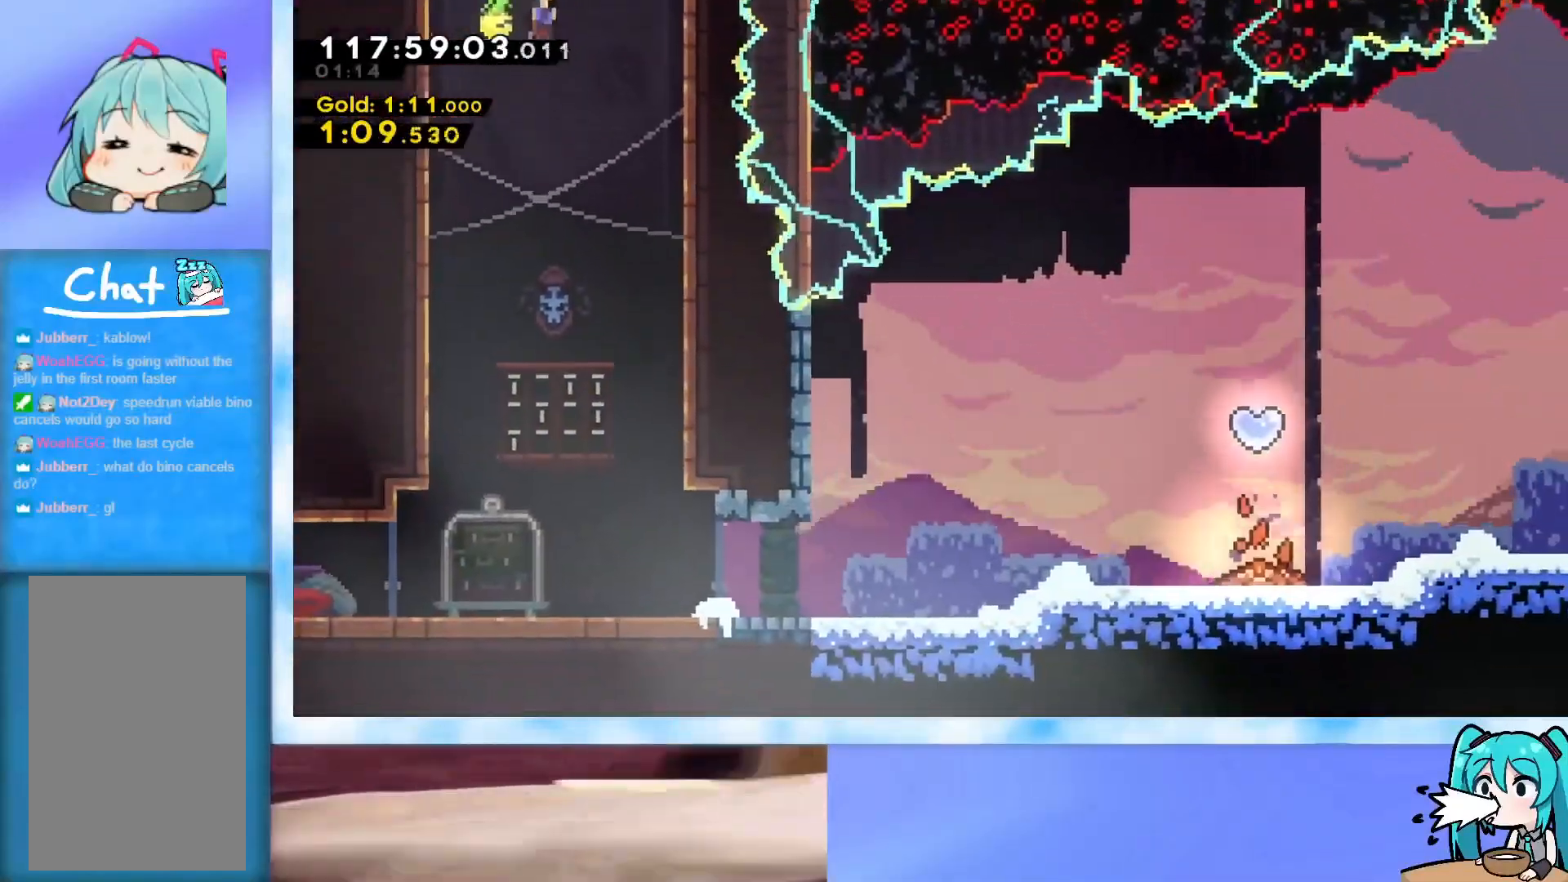
{"keys": ["down"], "events": [[467, "right", "up"]]}
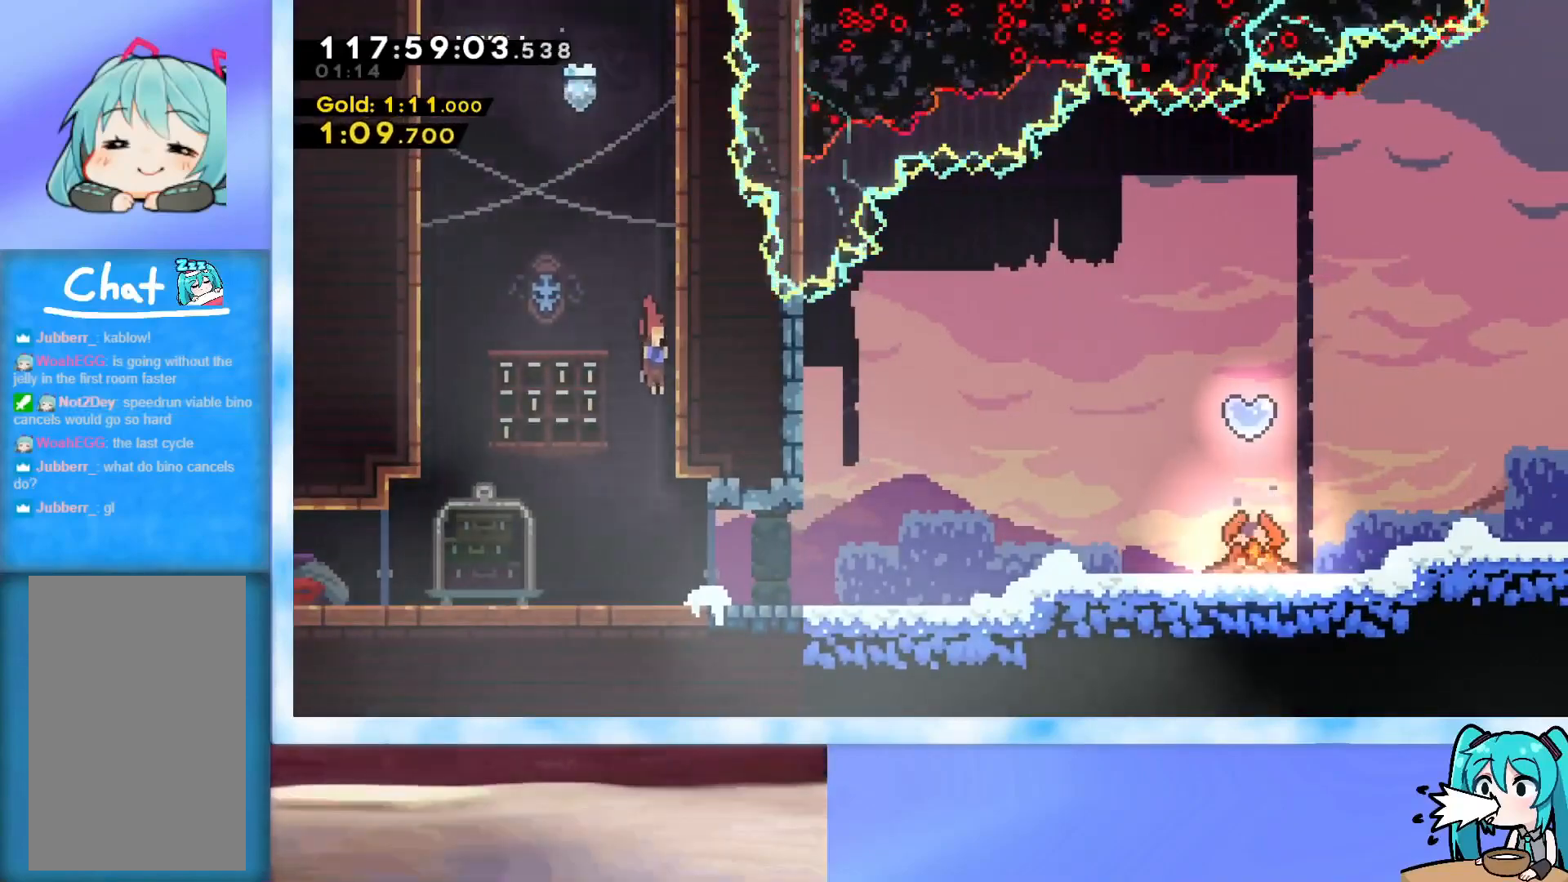
{"keys": [], "events": [[16, "down", "up"]]}
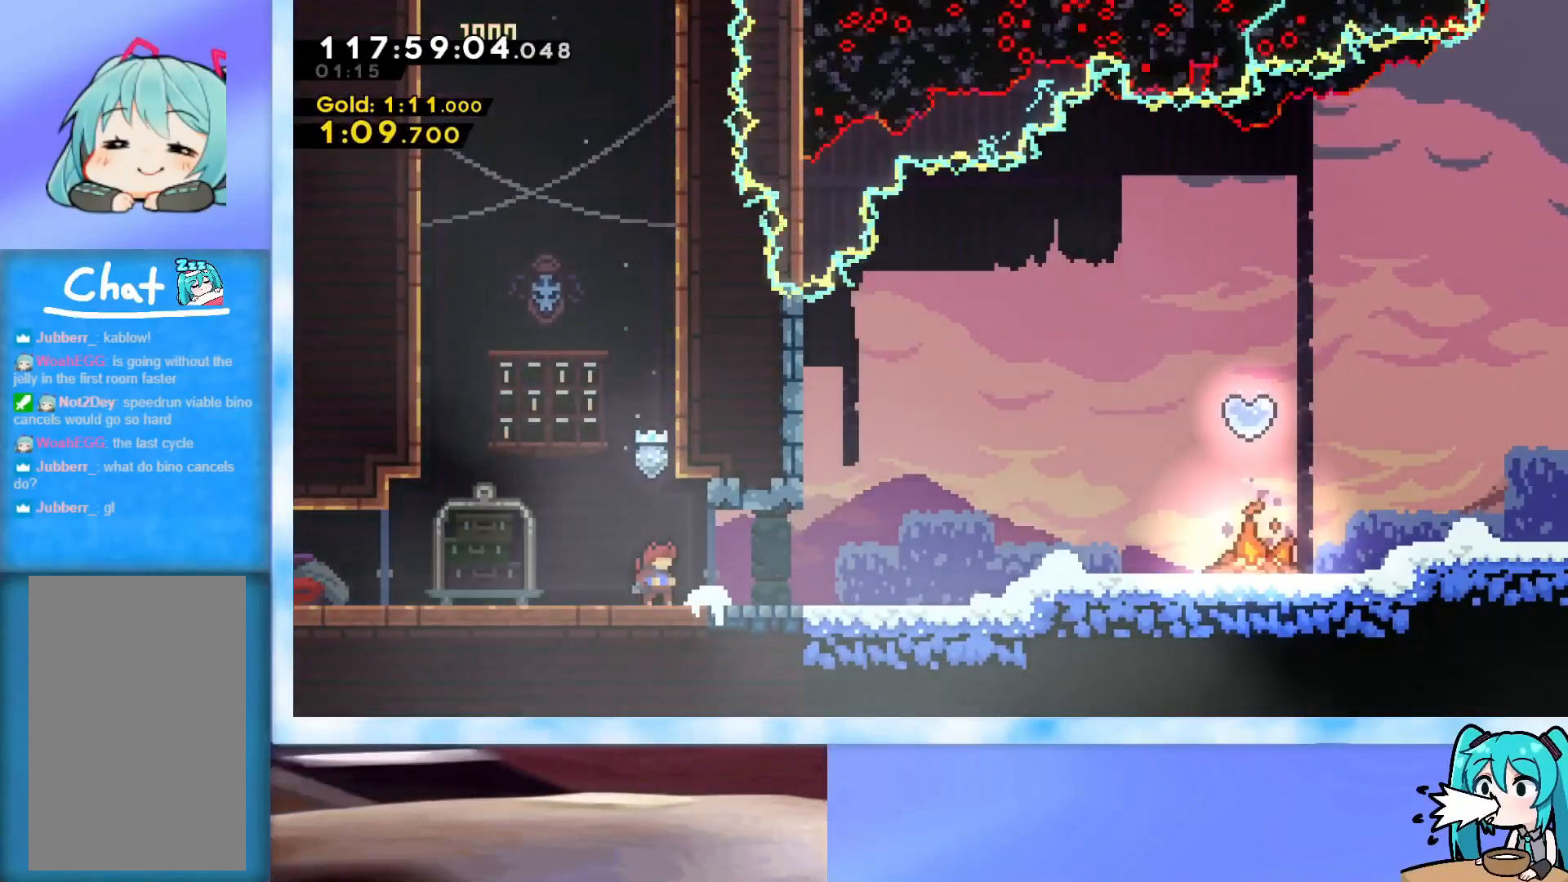
{"keys": [], "events": []}
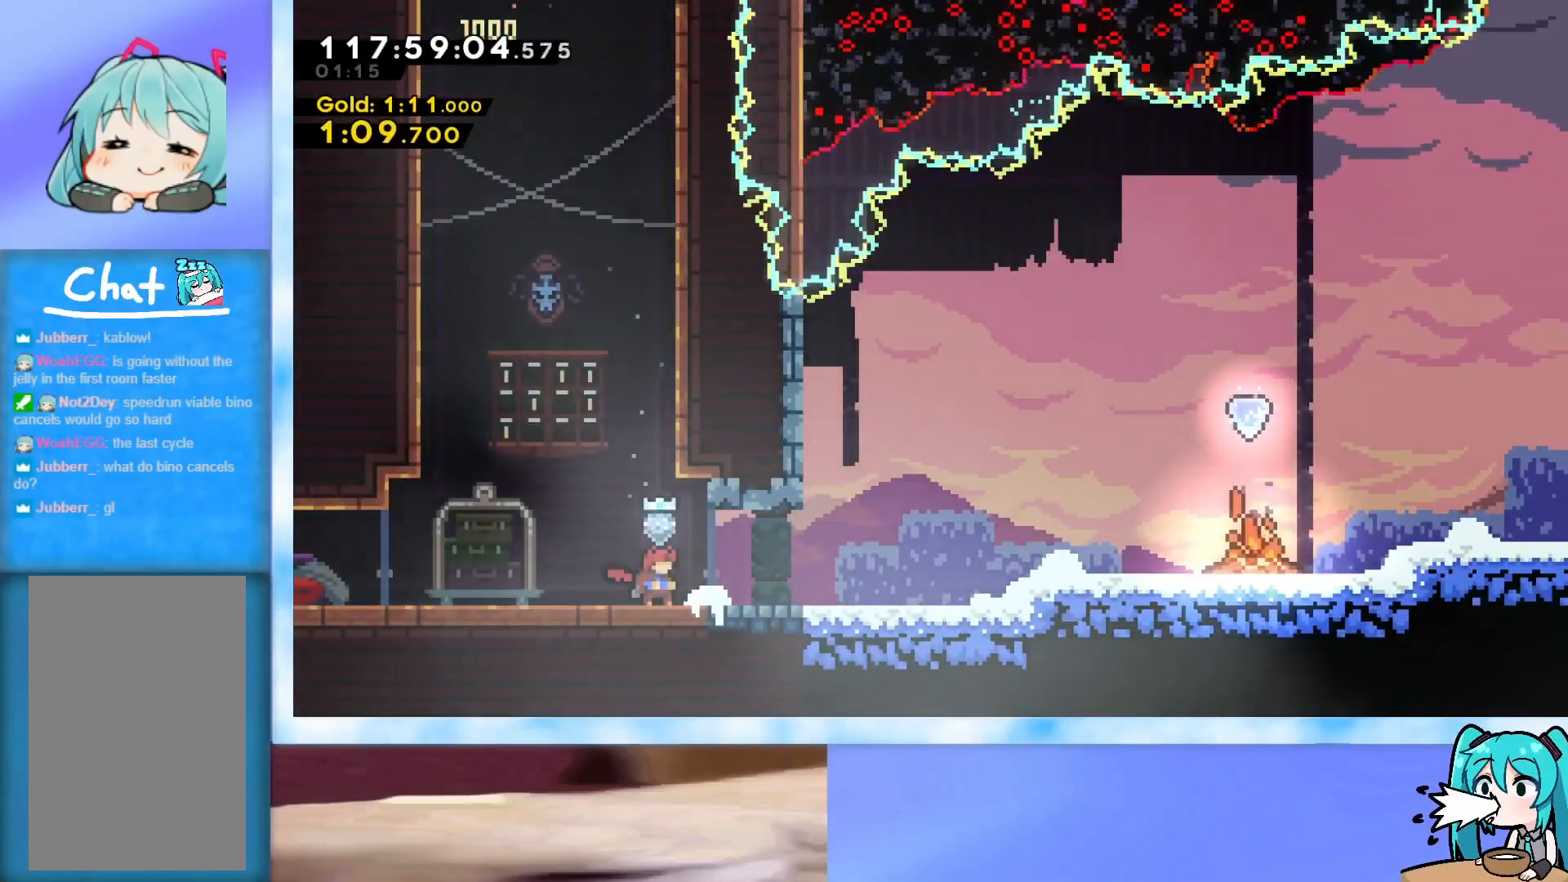
{"keys": [], "events": []}
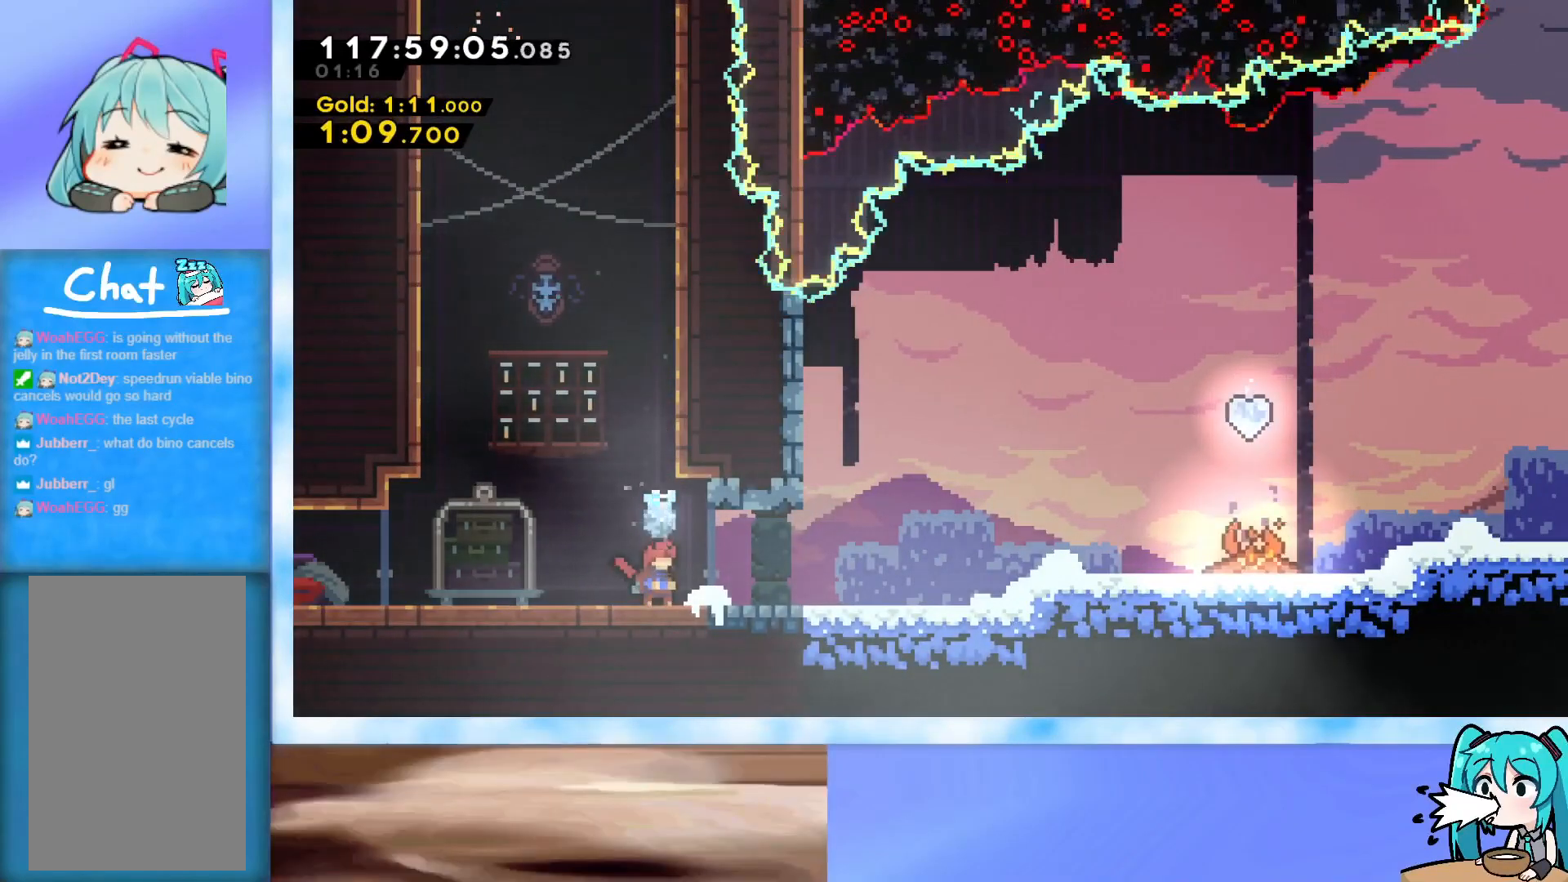
{"keys": [], "events": []}
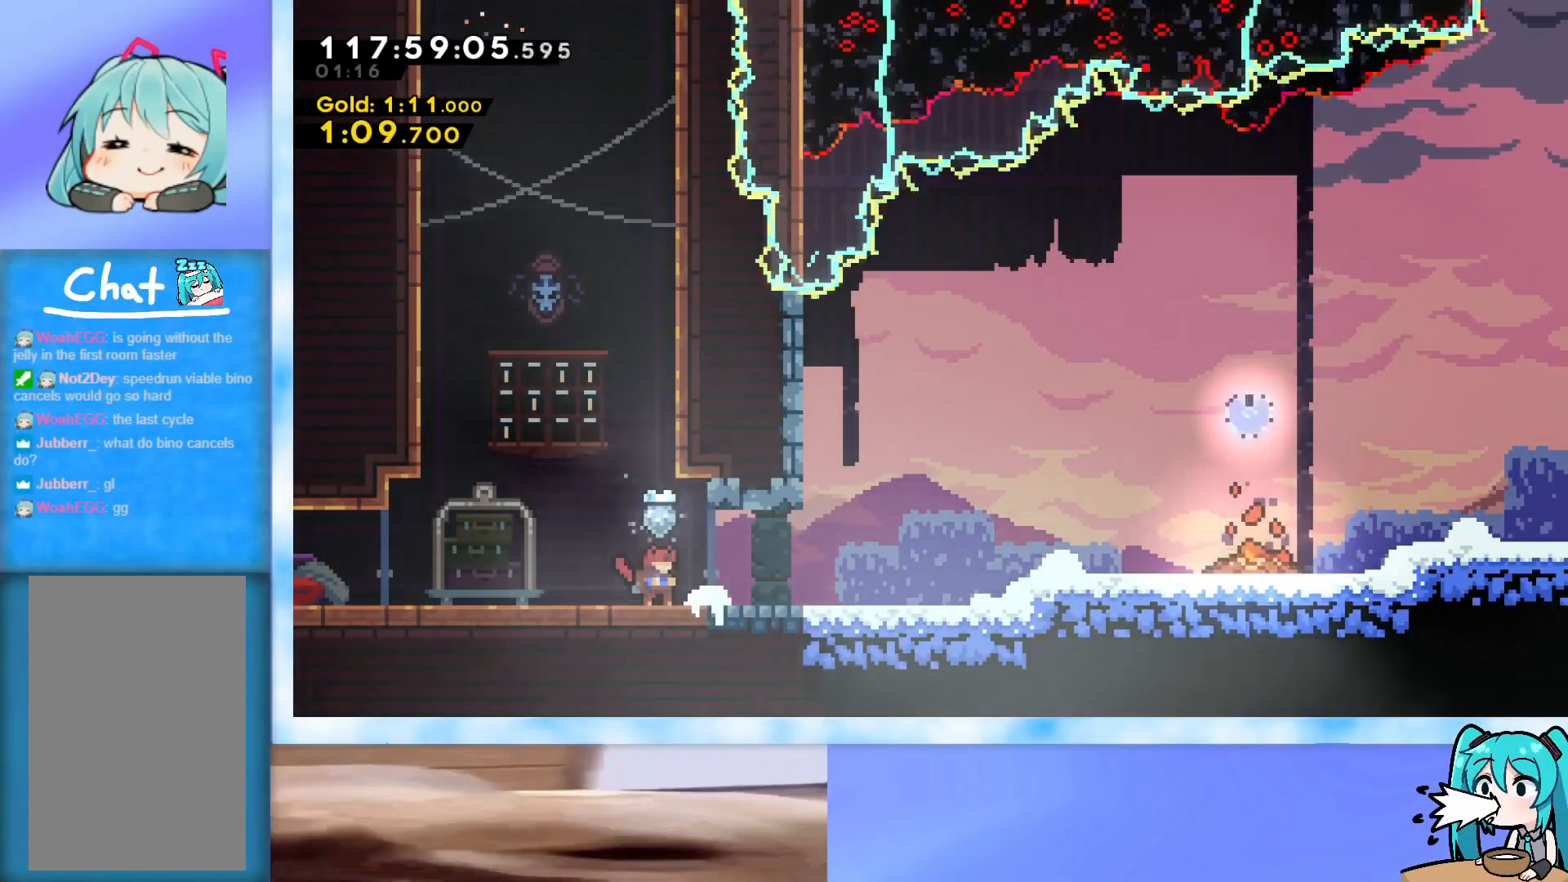
{"keys": [], "events": []}
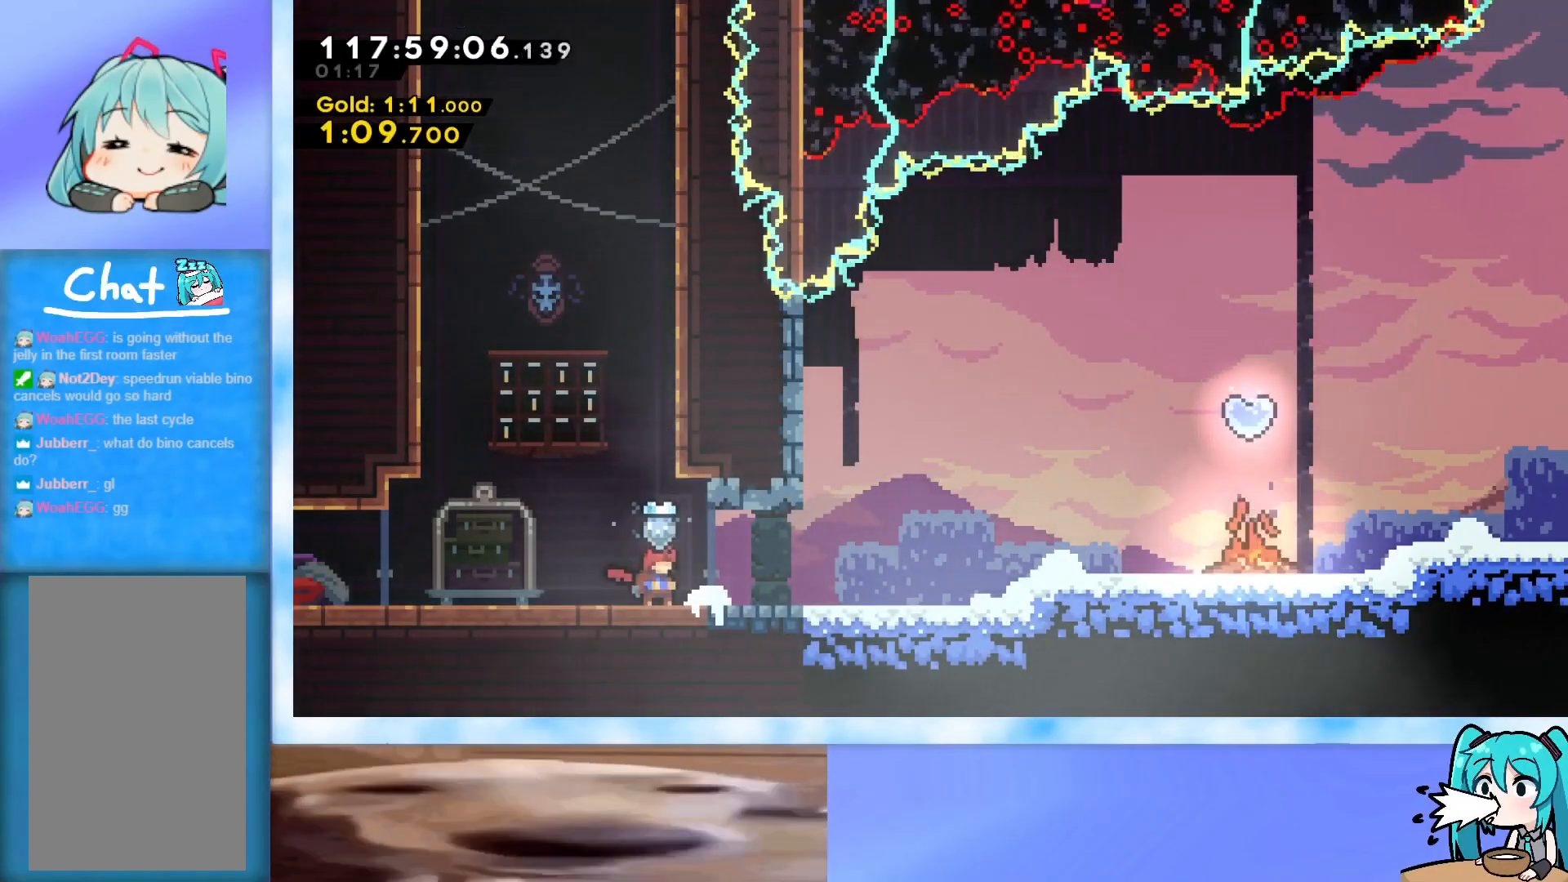
{"keys": [], "events": []}
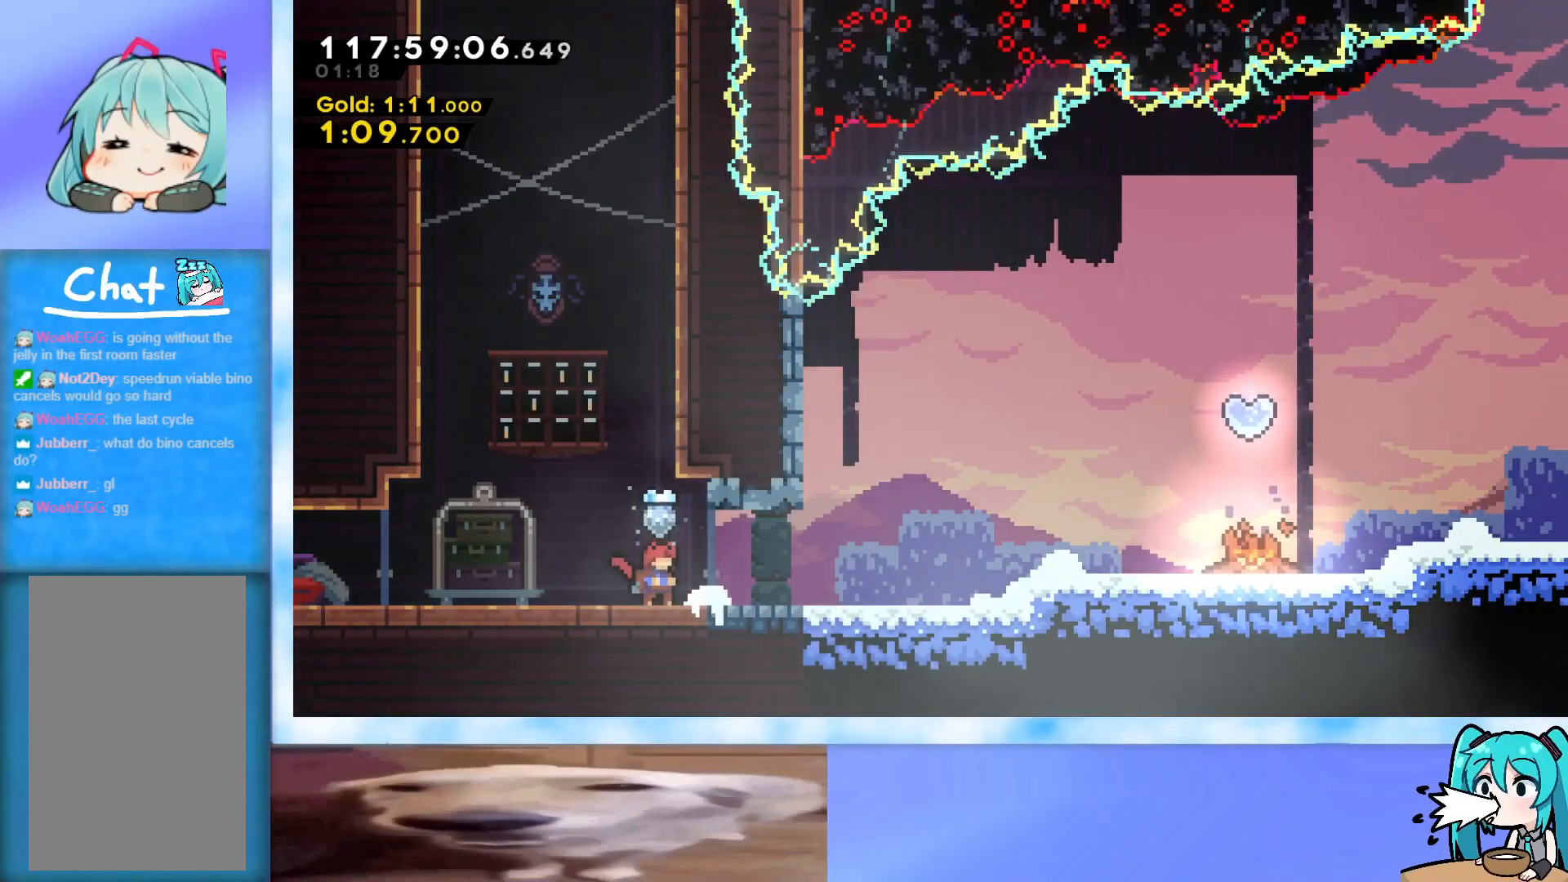
{"keys": [], "events": []}
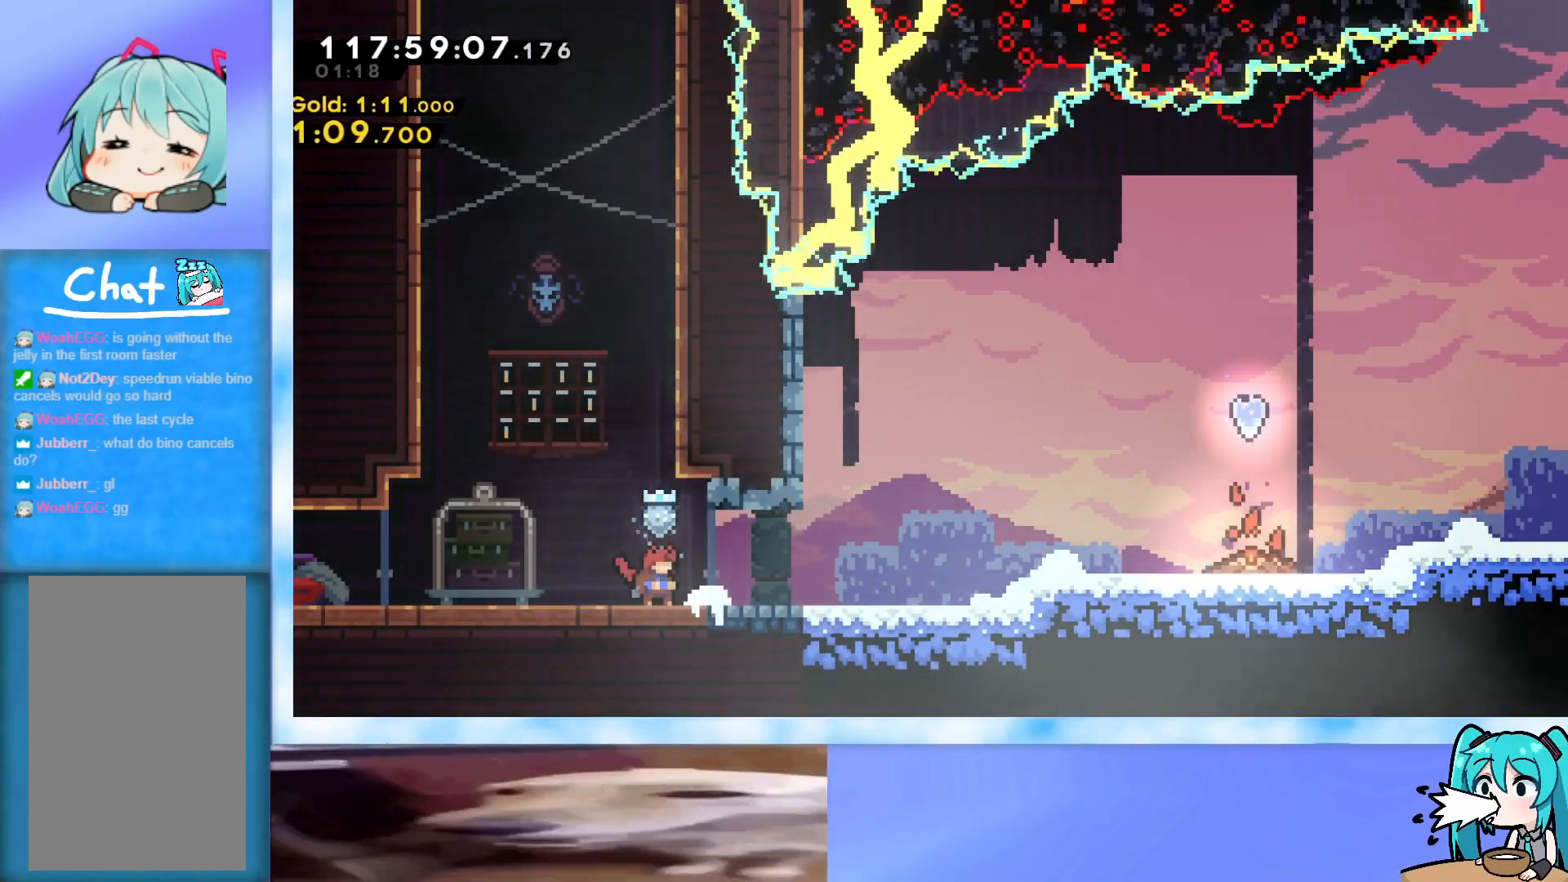
{"keys": [], "events": []}
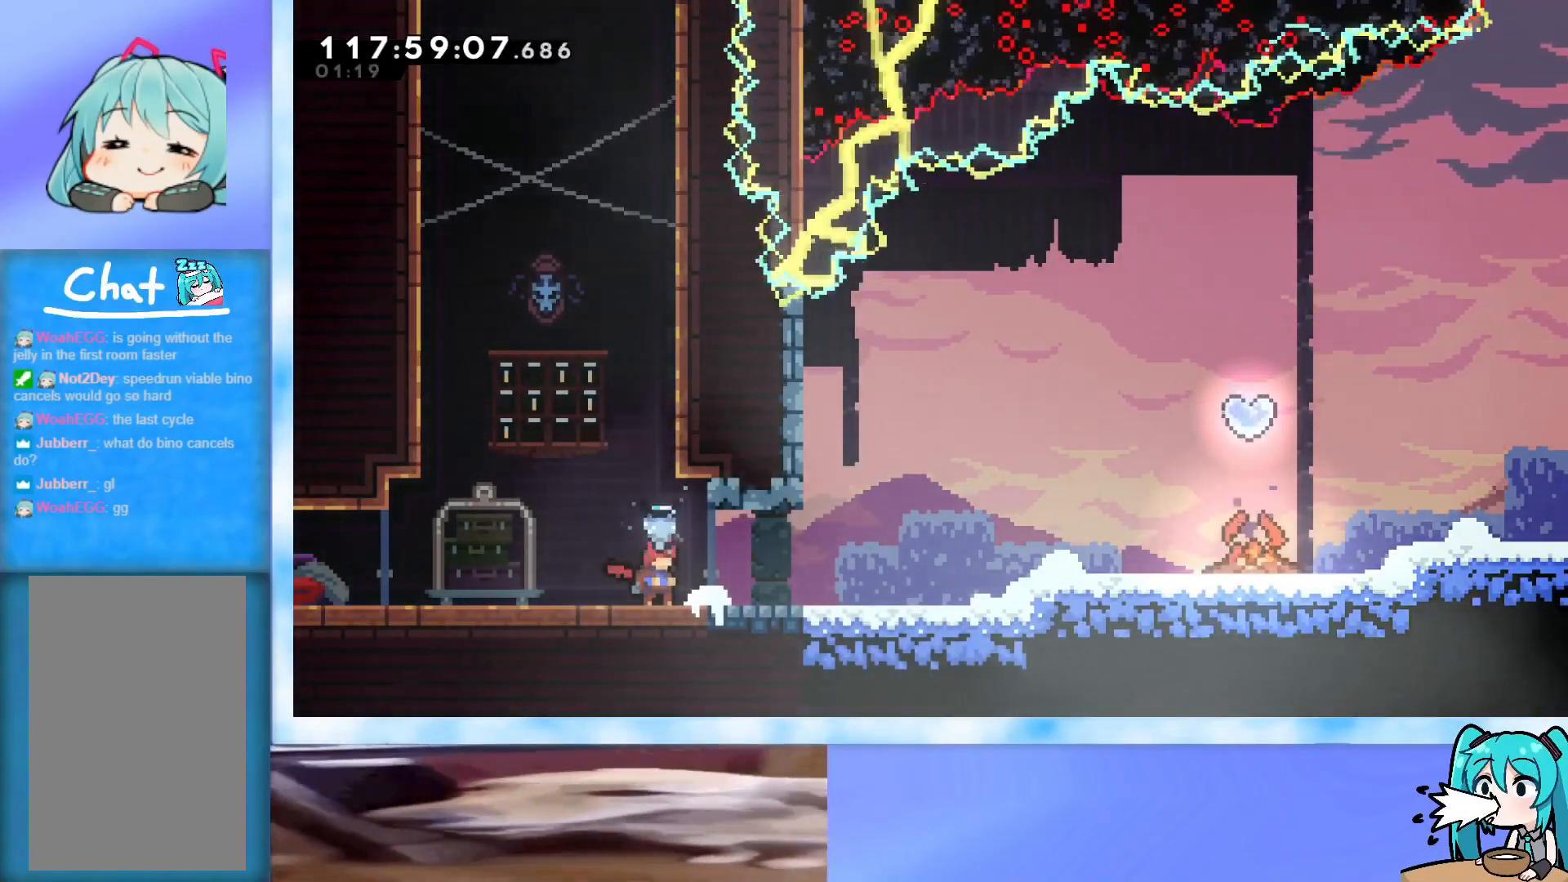
{"keys": ["down"], "events": [[500, "down", "down"]]}
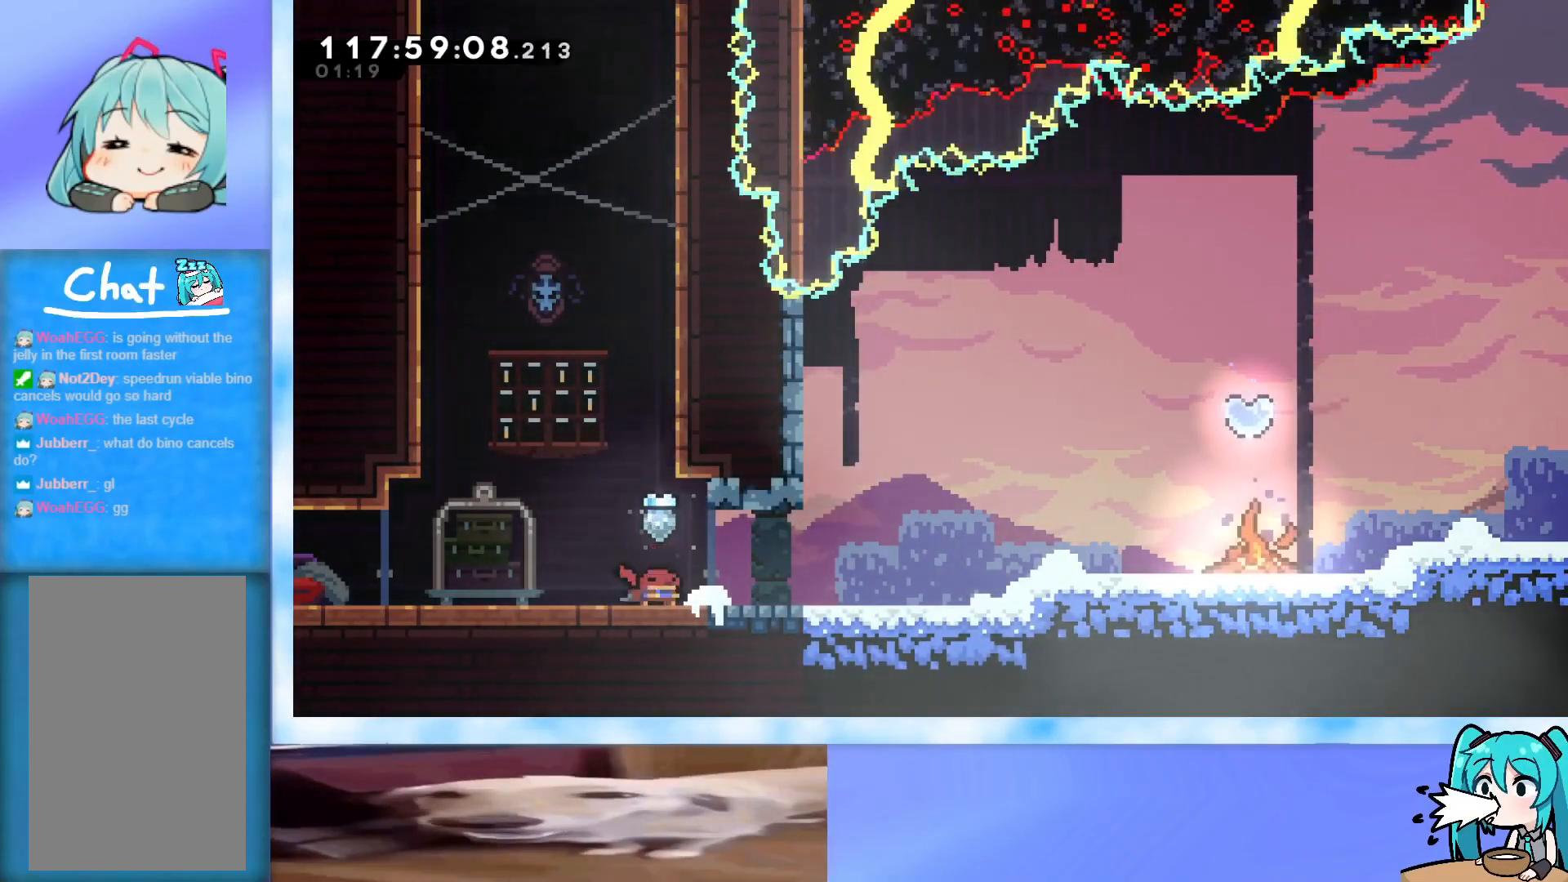
{"keys": [], "events": [[50, "dash", "down"], [50, "jump", "down"], [50, "right", "down"], [100, "dash", "up"], [134, "down", "up"], [134, "jump", "up"], [284, "jump", "down"], [384, "jump", "up"], [467, "right", "up"]]}
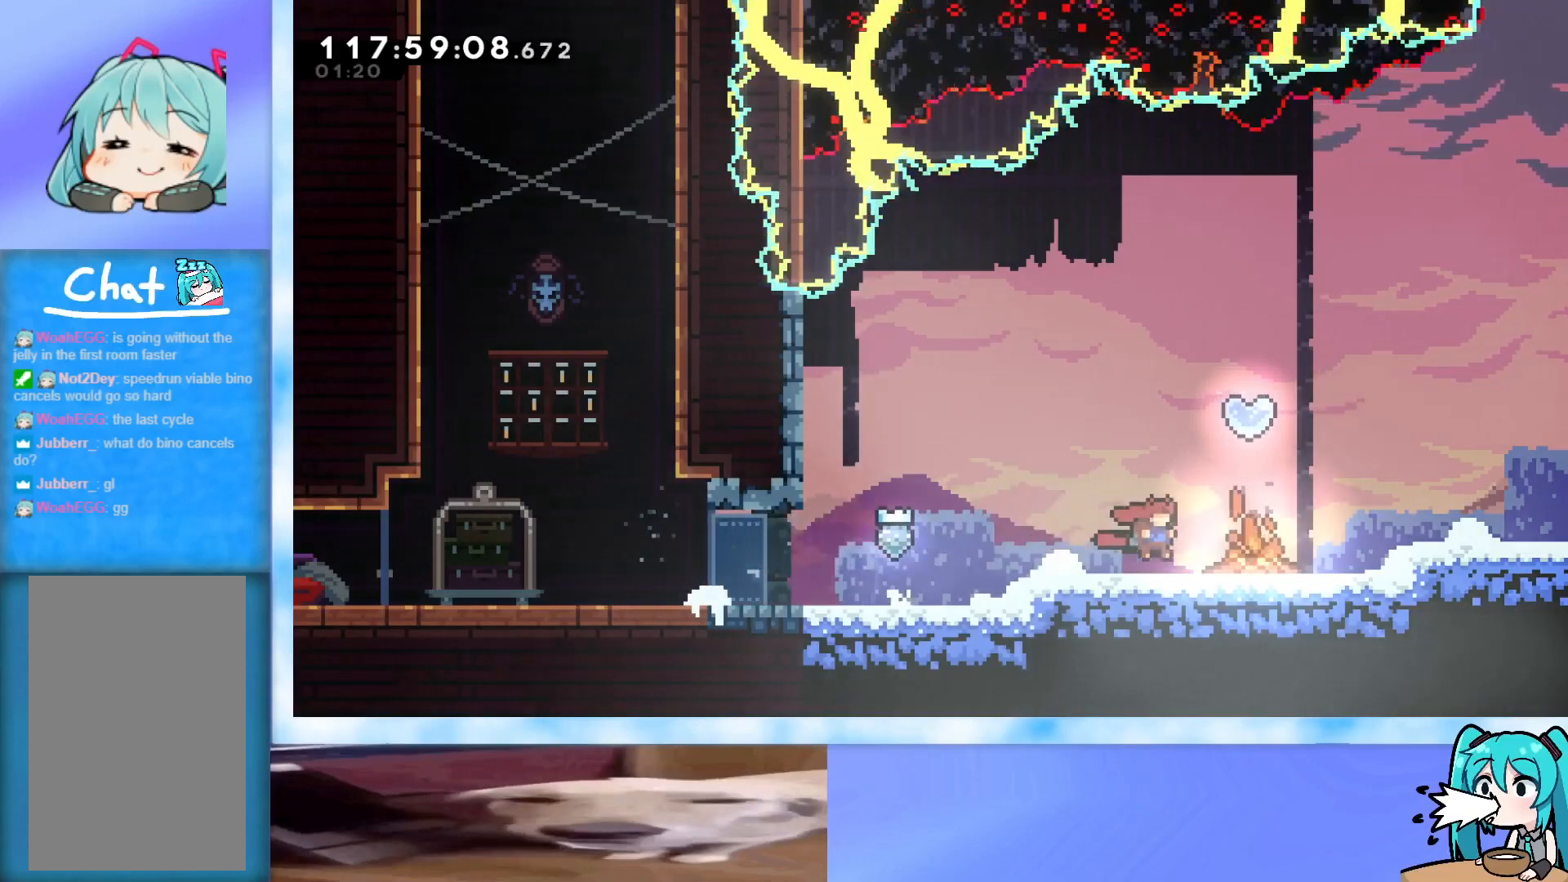
{"keys": ["up"], "events": [[116, "left", "down"], [433, "left", "up"], [484, "up", "down"]]}
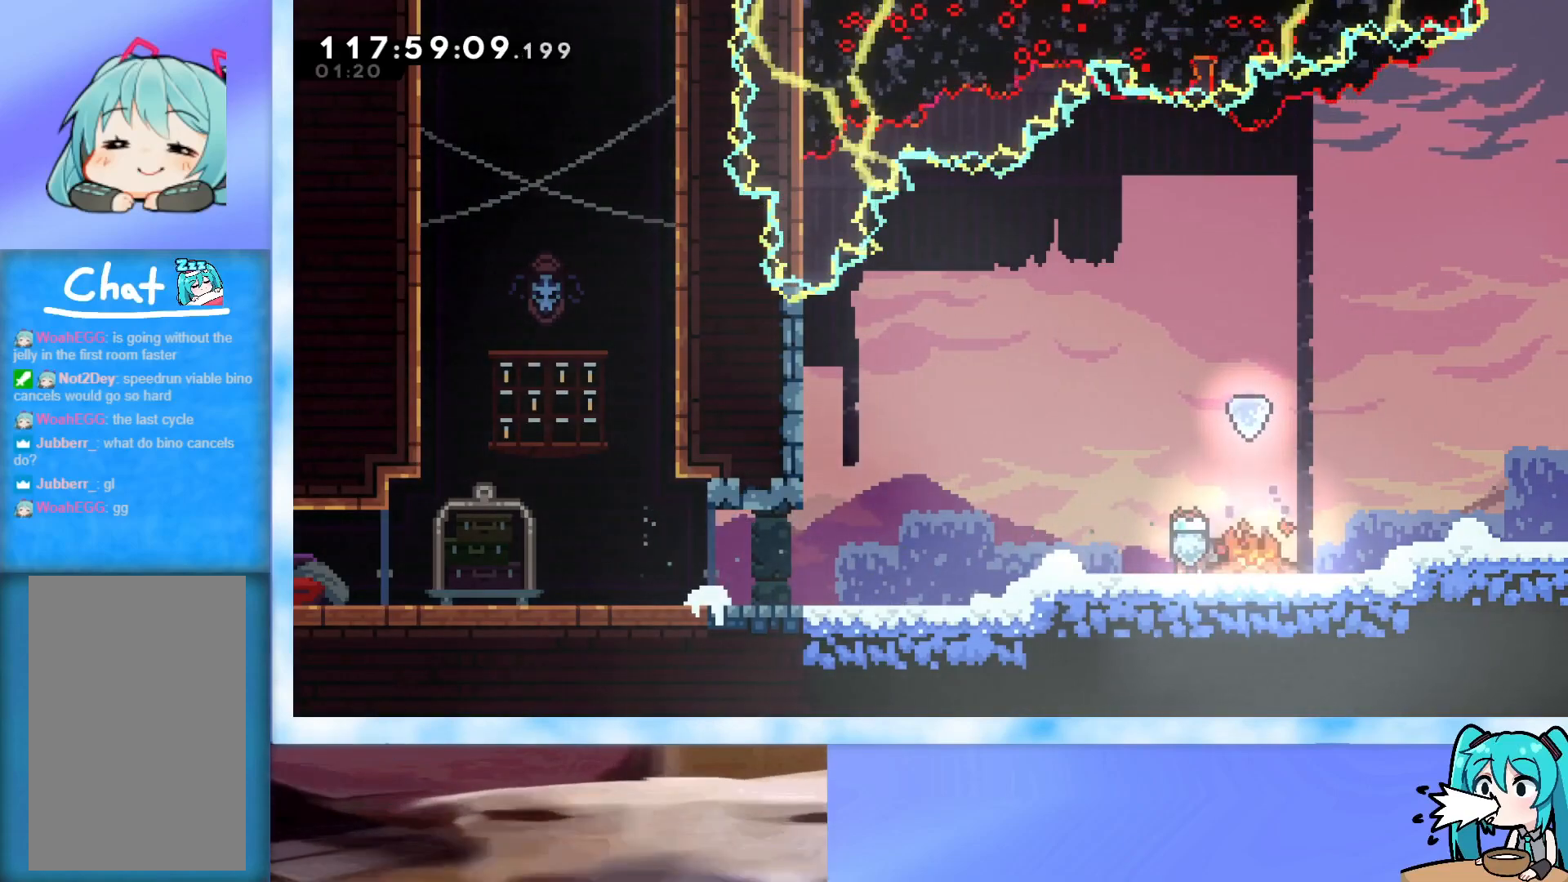
{"keys": [], "events": [[134, "dash", "down"], [317, "dash", "up"], [451, "up", "up"]]}
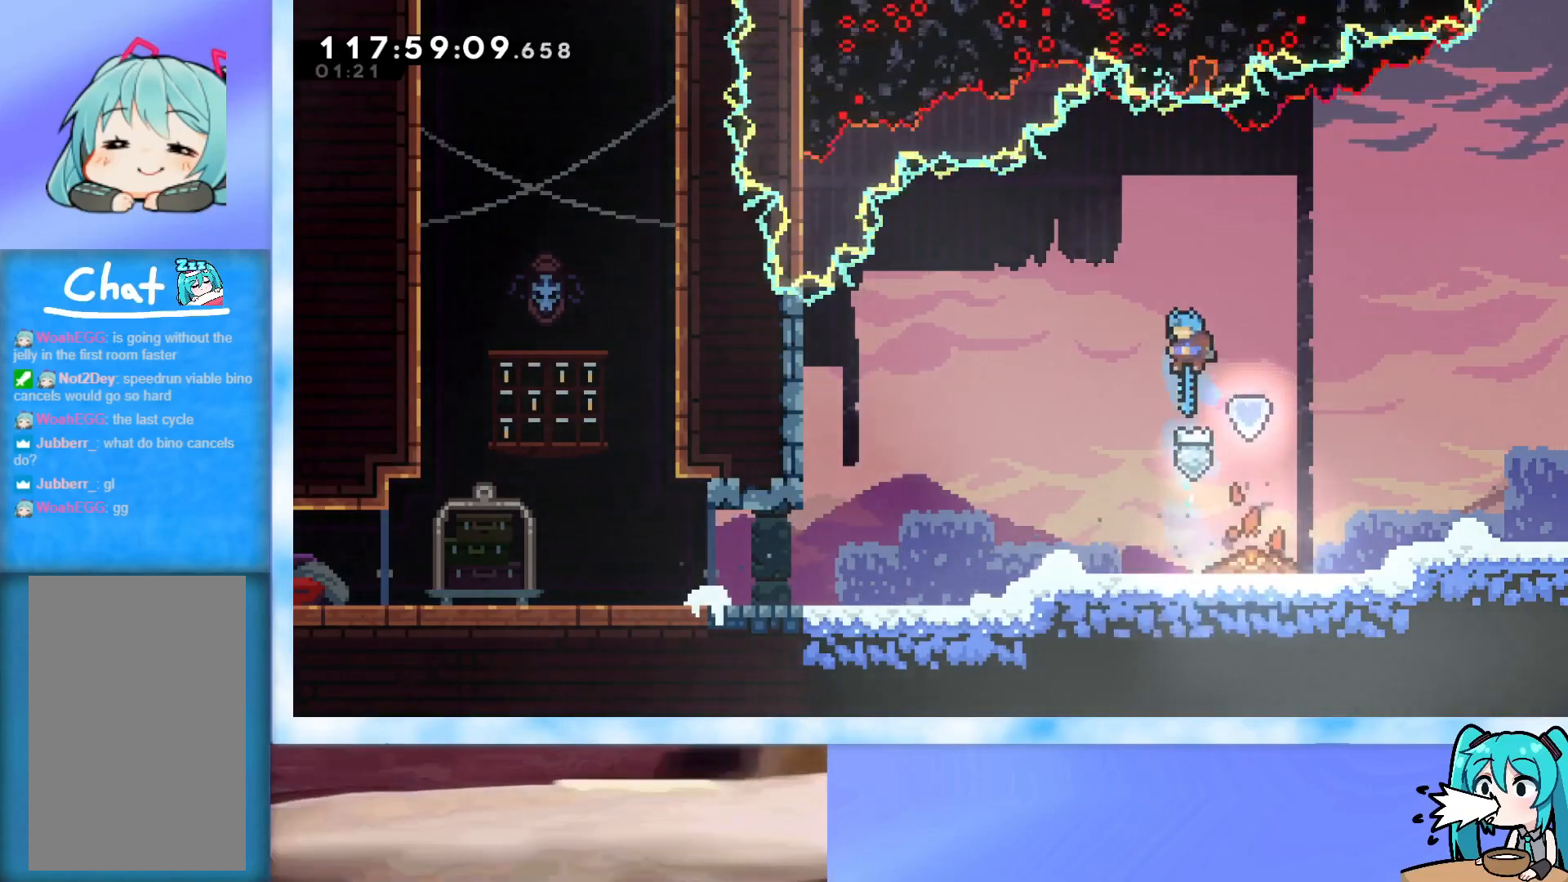
{"keys": ["down", "left"], "events": [[100, "right", "down"], [233, "dash", "down"], [233, "down", "down"], [233, "left", "down"], [233, "right", "up"], [467, "dash", "up"]]}